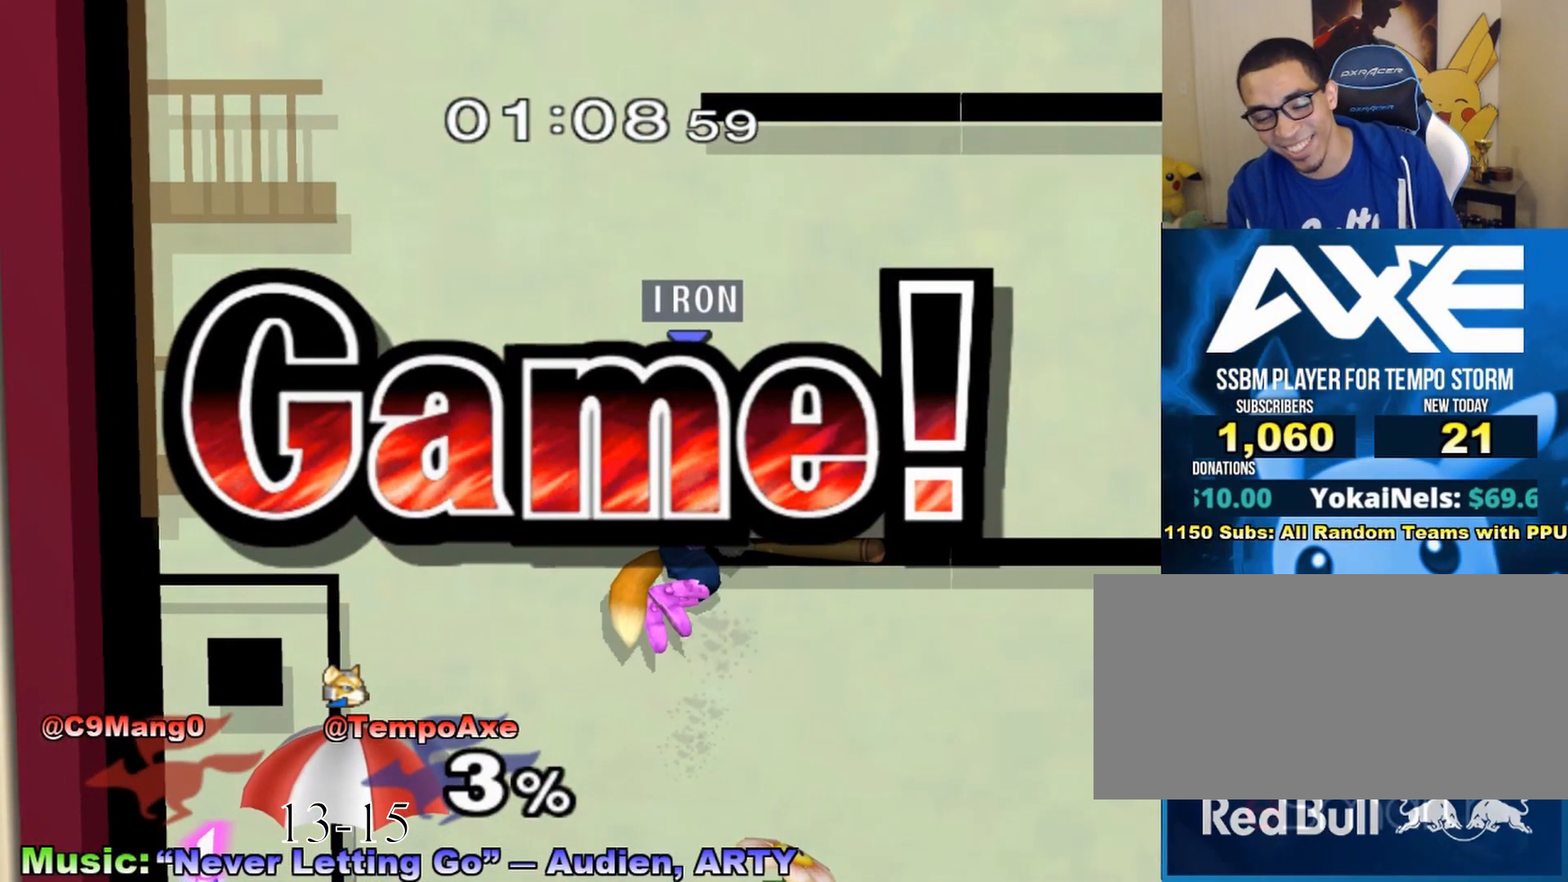
Gameplay with a controller (Nintendo layout); each line is a JSON object with the inputs held at the frame after it. "events" lists button and stick changes between this image and that frame as [ms after this image, input, new state], when the widget could be followed in between. Not read: A L3 R3.
{"buttons": [], "left_stick": "center", "right_stick": "center", "events": []}
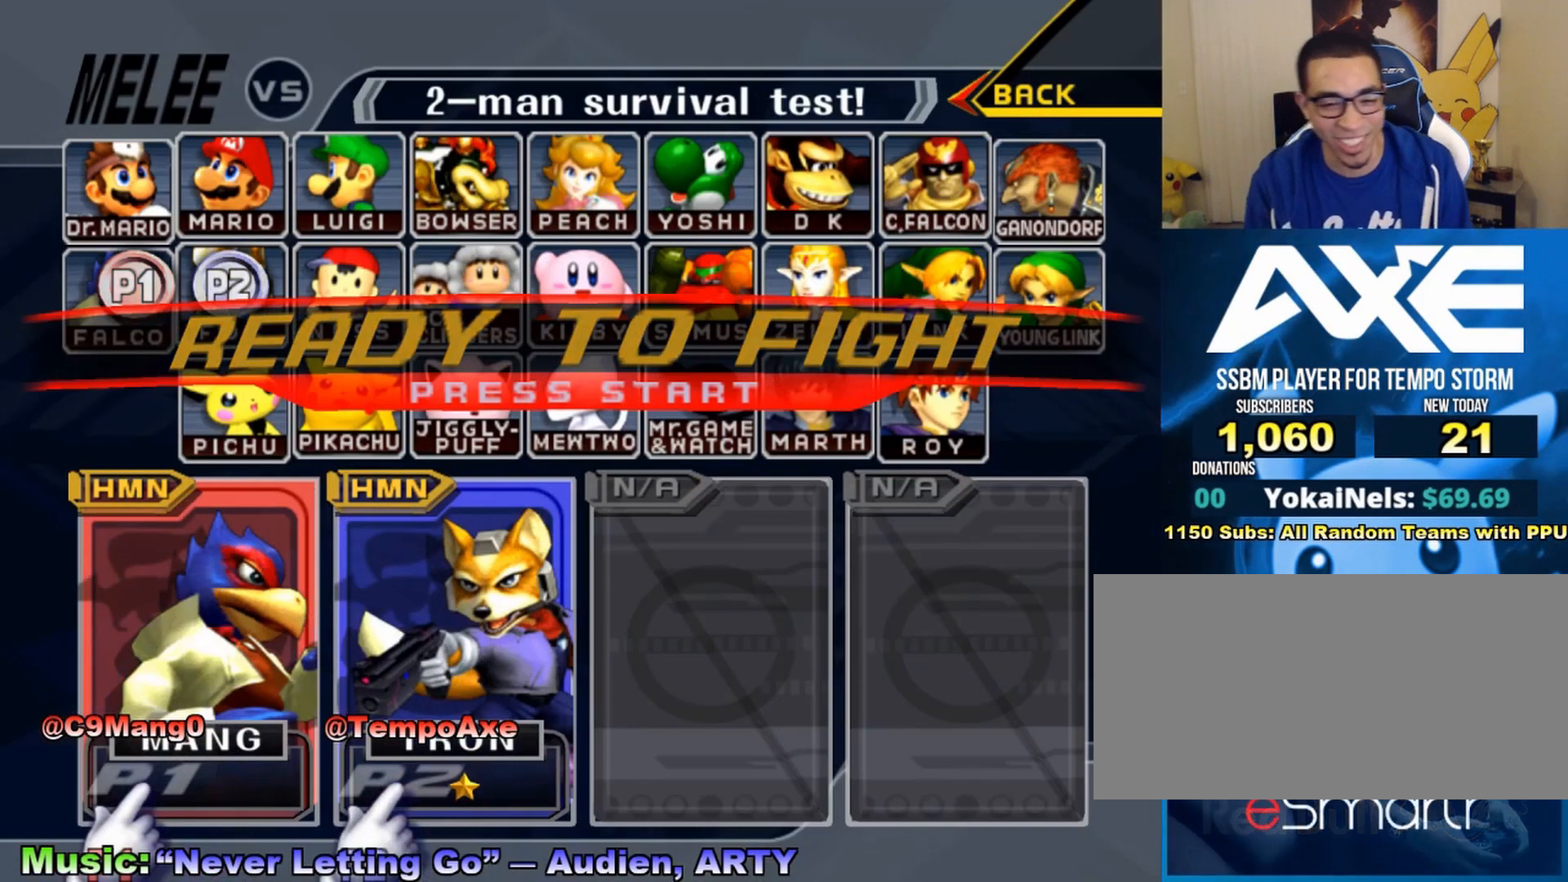
{"buttons": [], "left_stick": "center", "right_stick": "center", "events": []}
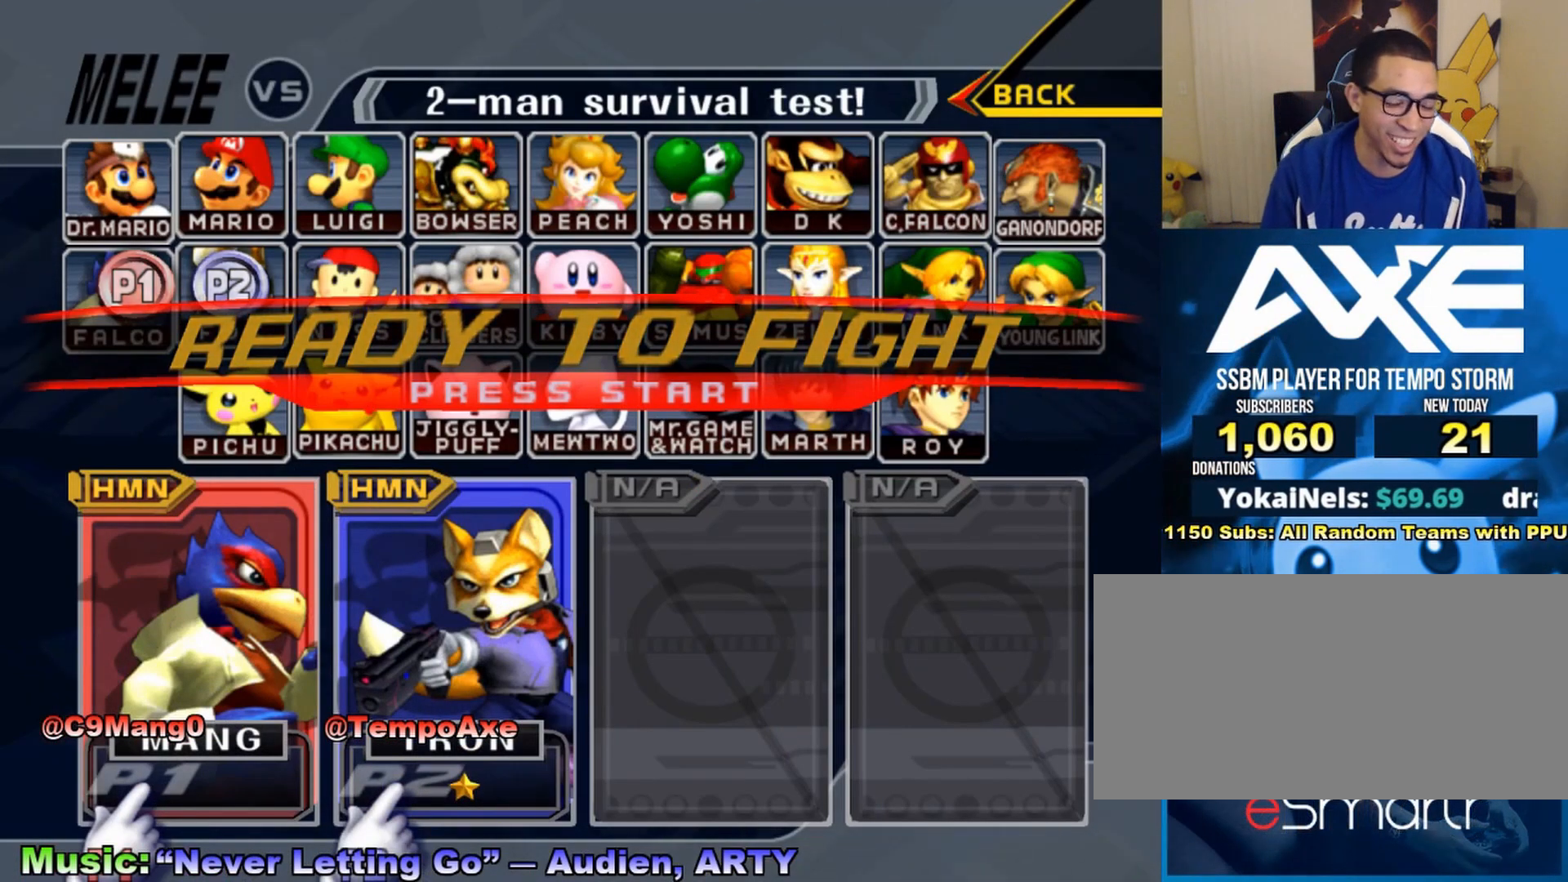
{"buttons": [], "left_stick": "center", "right_stick": "center", "events": []}
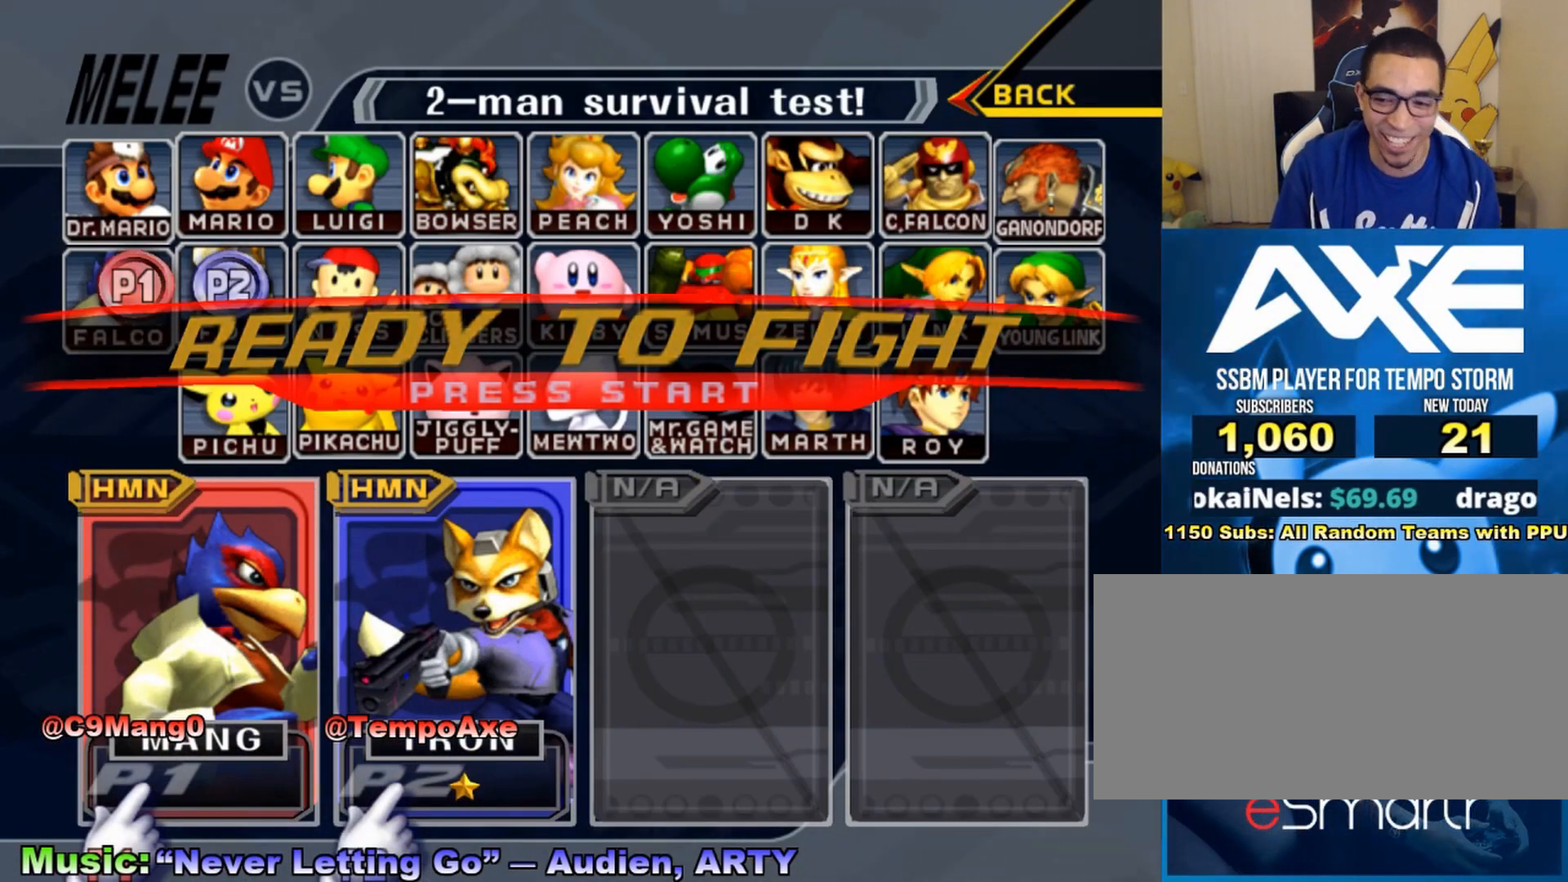
{"buttons": [], "left_stick": "center", "right_stick": "center", "events": []}
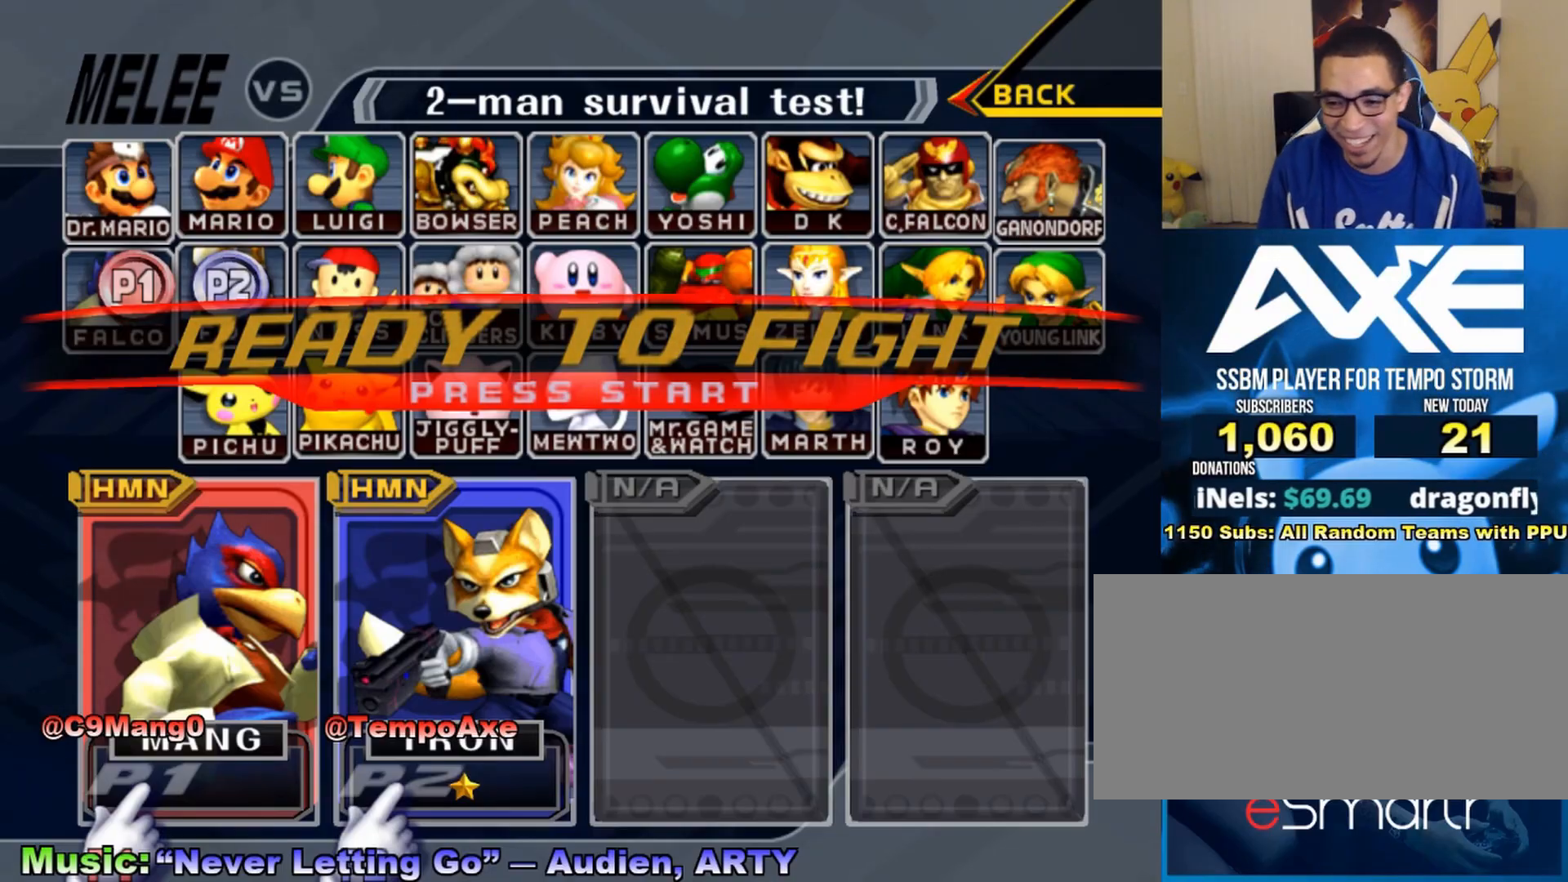
{"buttons": [], "left_stick": "center", "right_stick": "center", "events": [[400, "left_stick", "down-right"], [467, "left_stick", "center"]]}
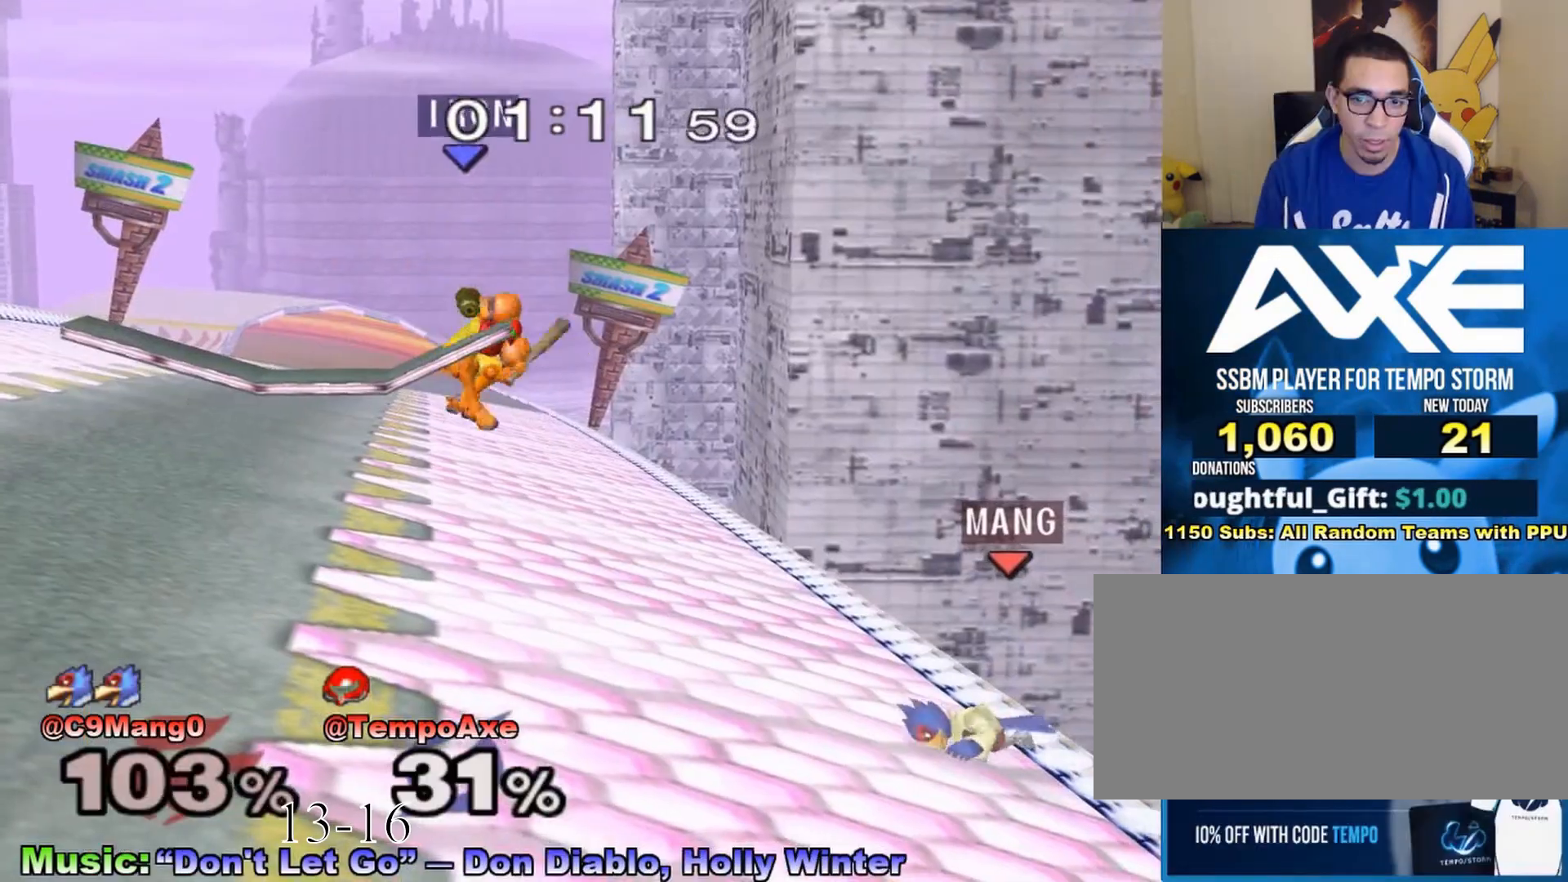
{"buttons": [], "left_stick": "right", "right_stick": "center", "events": [[50, "left_stick", "down"], [233, "left_stick", "center"], [400, "left_stick", "right"]]}
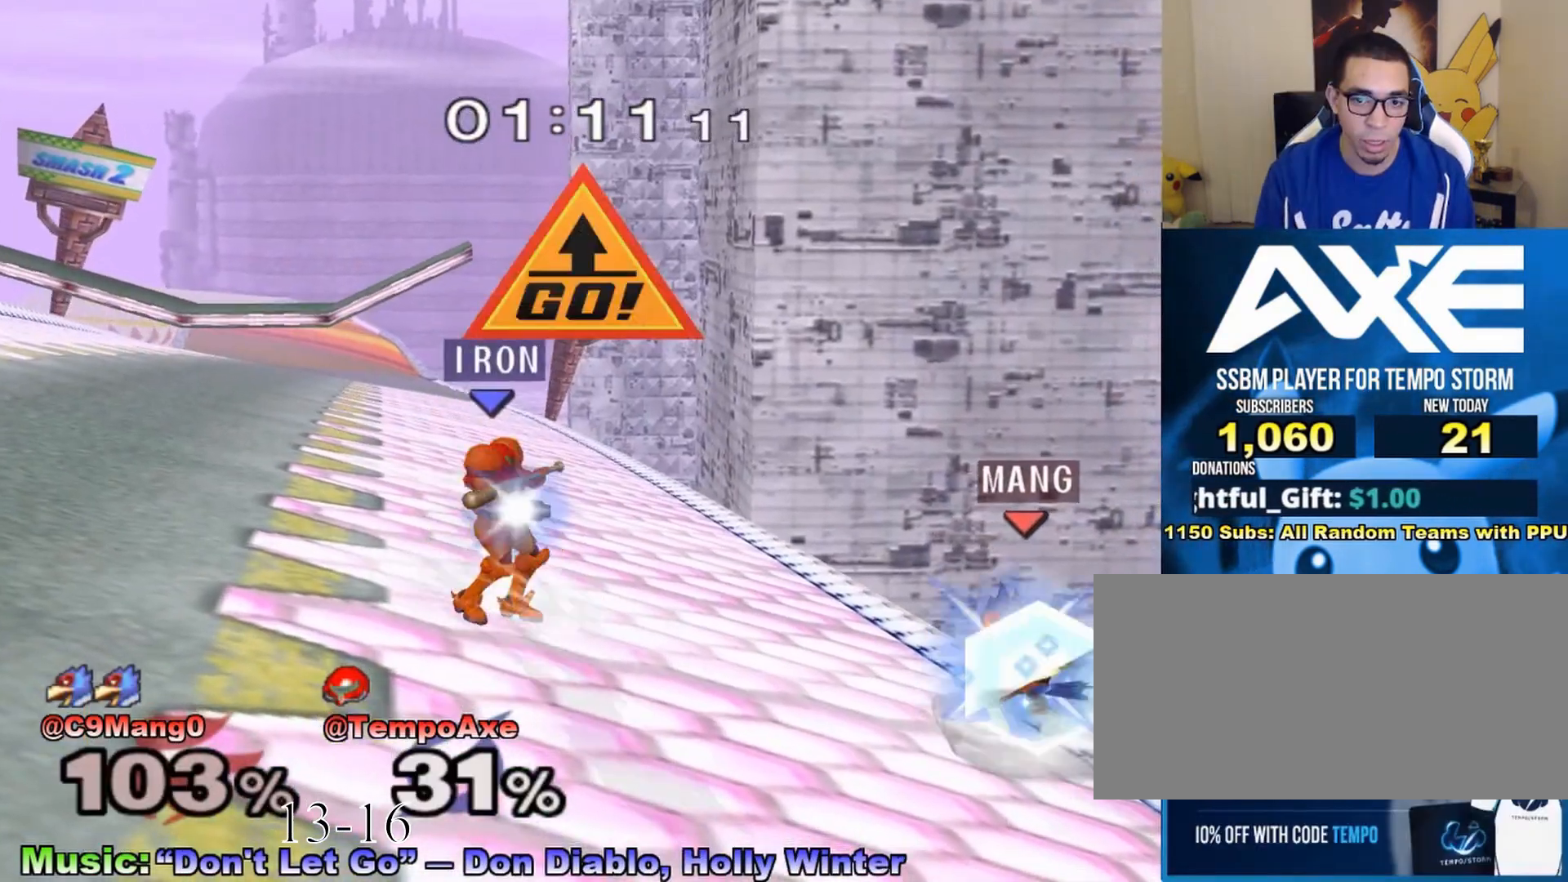
{"buttons": [], "left_stick": "down", "right_stick": "center", "events": [[183, "left_stick", "center"], [233, "left_stick", "down"]]}
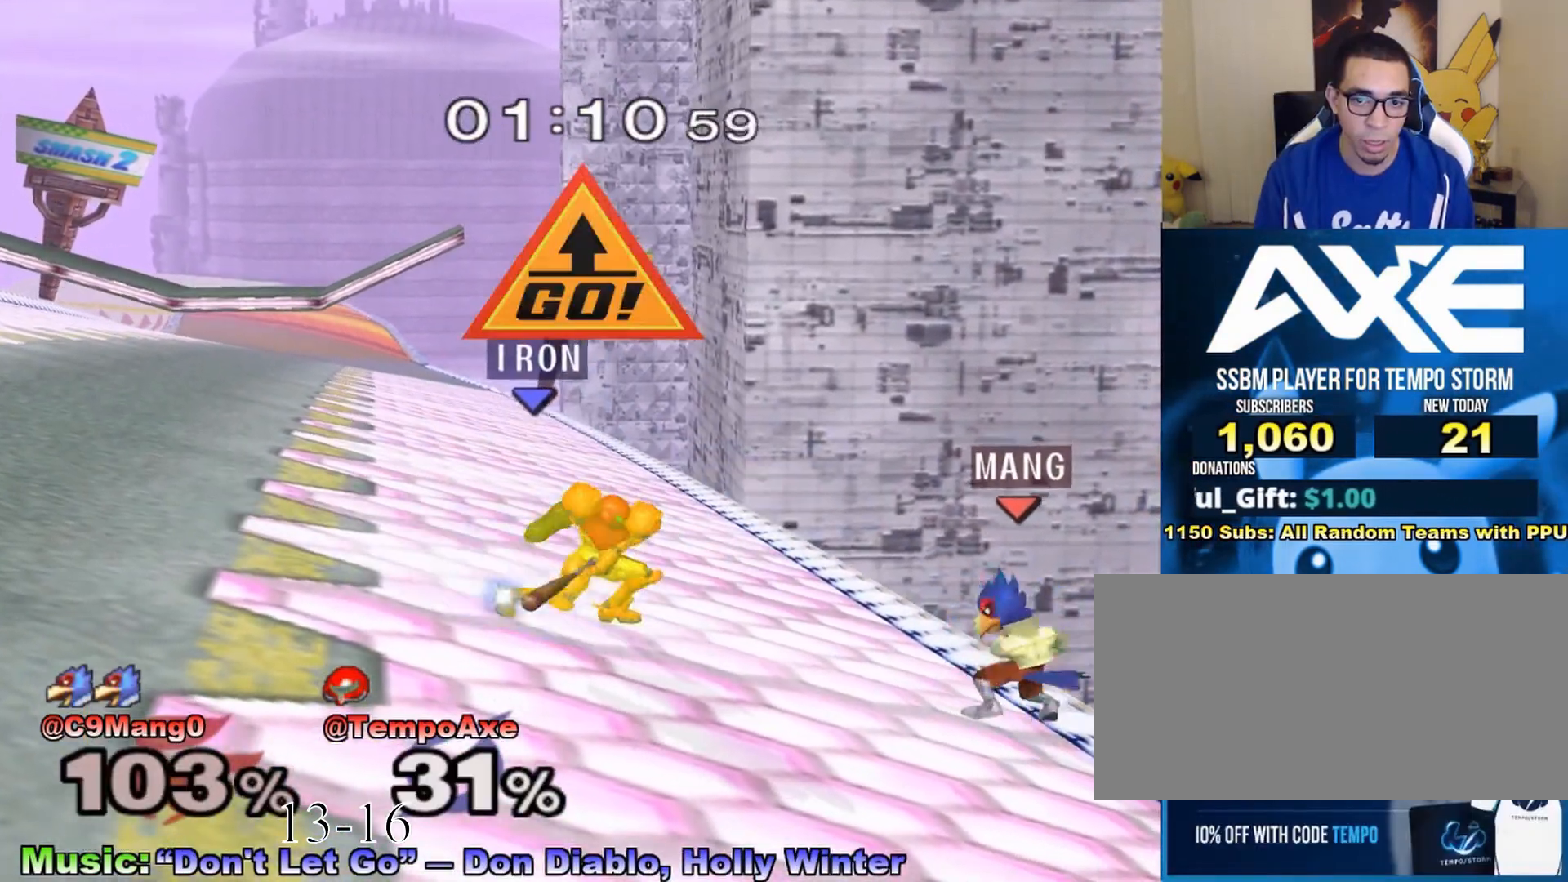
{"buttons": [], "left_stick": "center", "right_stick": "center", "events": [[267, "left_stick", "center"]]}
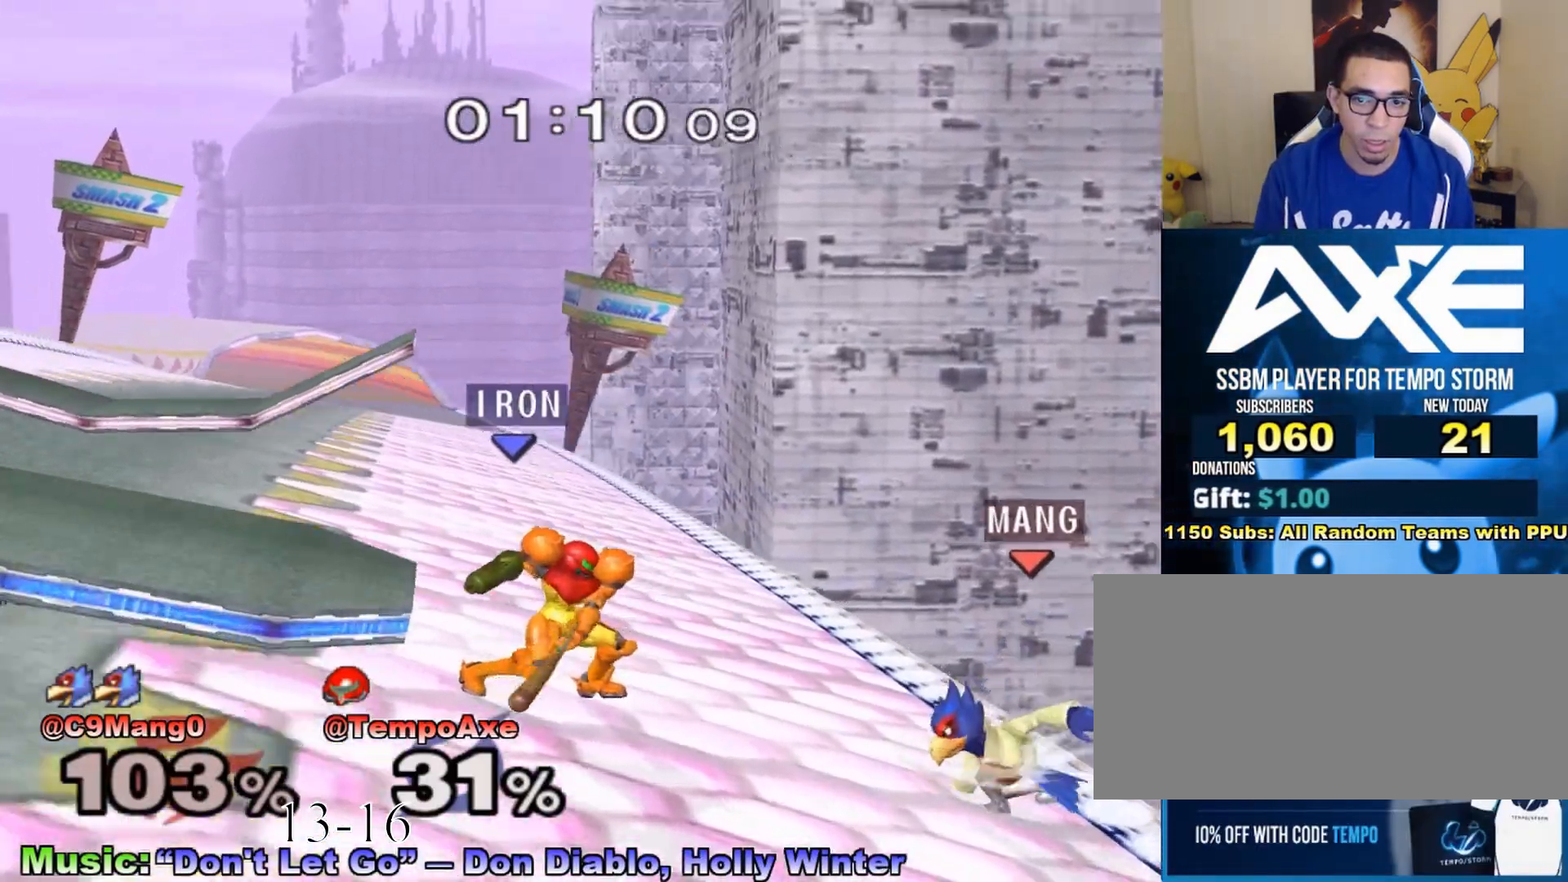
{"buttons": [], "left_stick": "center", "right_stick": "center", "events": [[150, "left_stick", "left"], [250, "X", "down"], [267, "left_stick", "down-left"], [300, "R1", "down"], [433, "R1", "up"], [433, "X", "up"], [433, "left_stick", "center"]]}
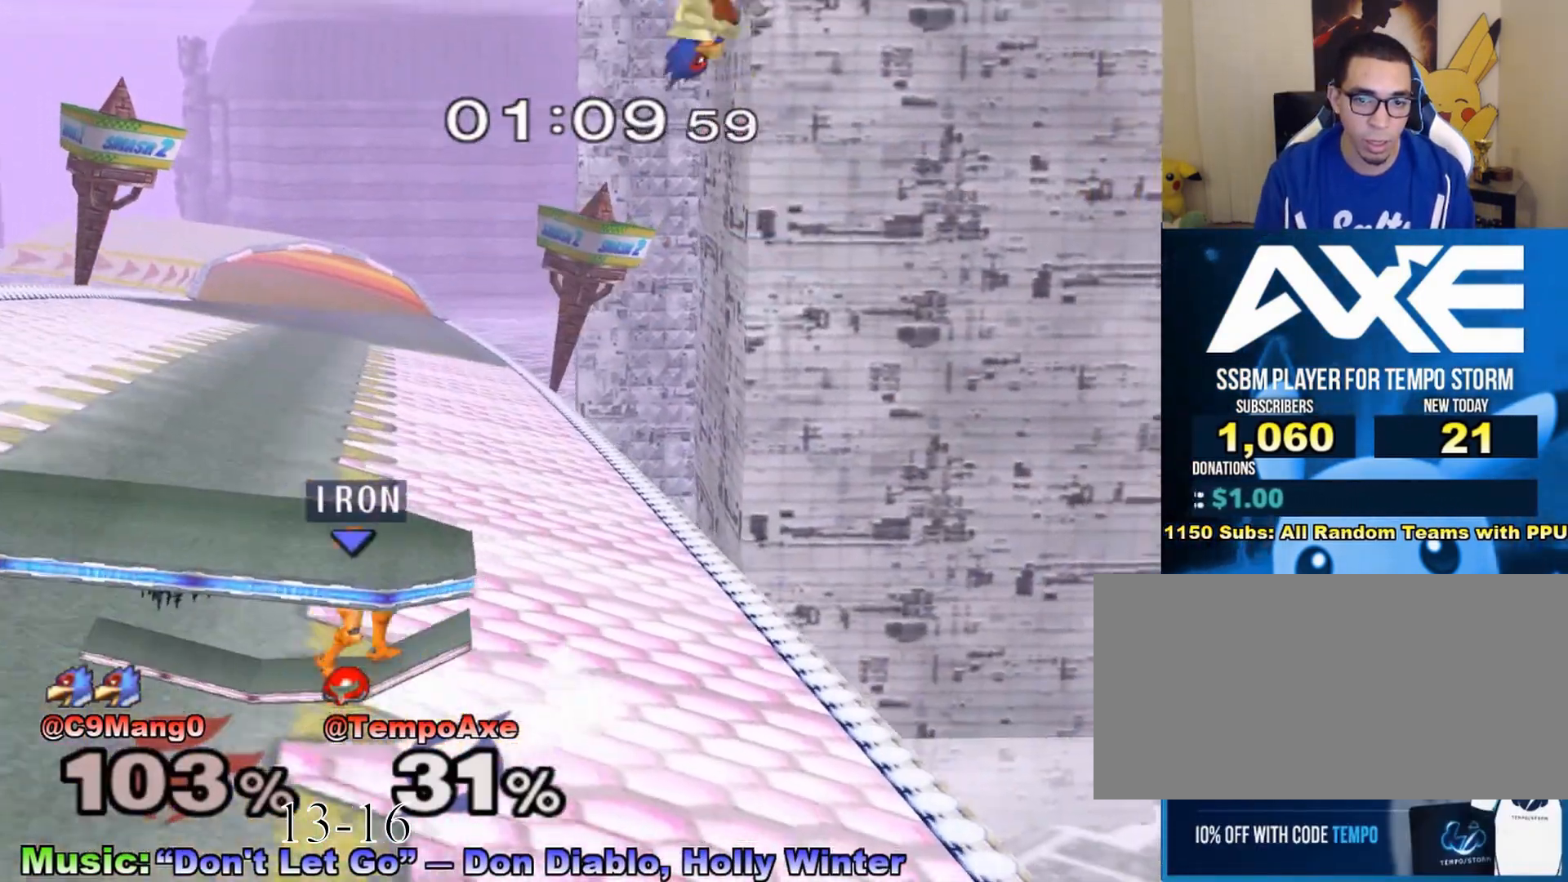
{"buttons": [], "left_stick": "center", "right_stick": "center", "events": [[50, "X", "down"], [83, "left_stick", "left"], [117, "X", "up"], [183, "X", "down"], [300, "left_stick", "down-left"], [333, "R1", "down"], [433, "left_stick", "down-right"], [500, "R1", "up"], [500, "X", "up"], [500, "left_stick", "center"]]}
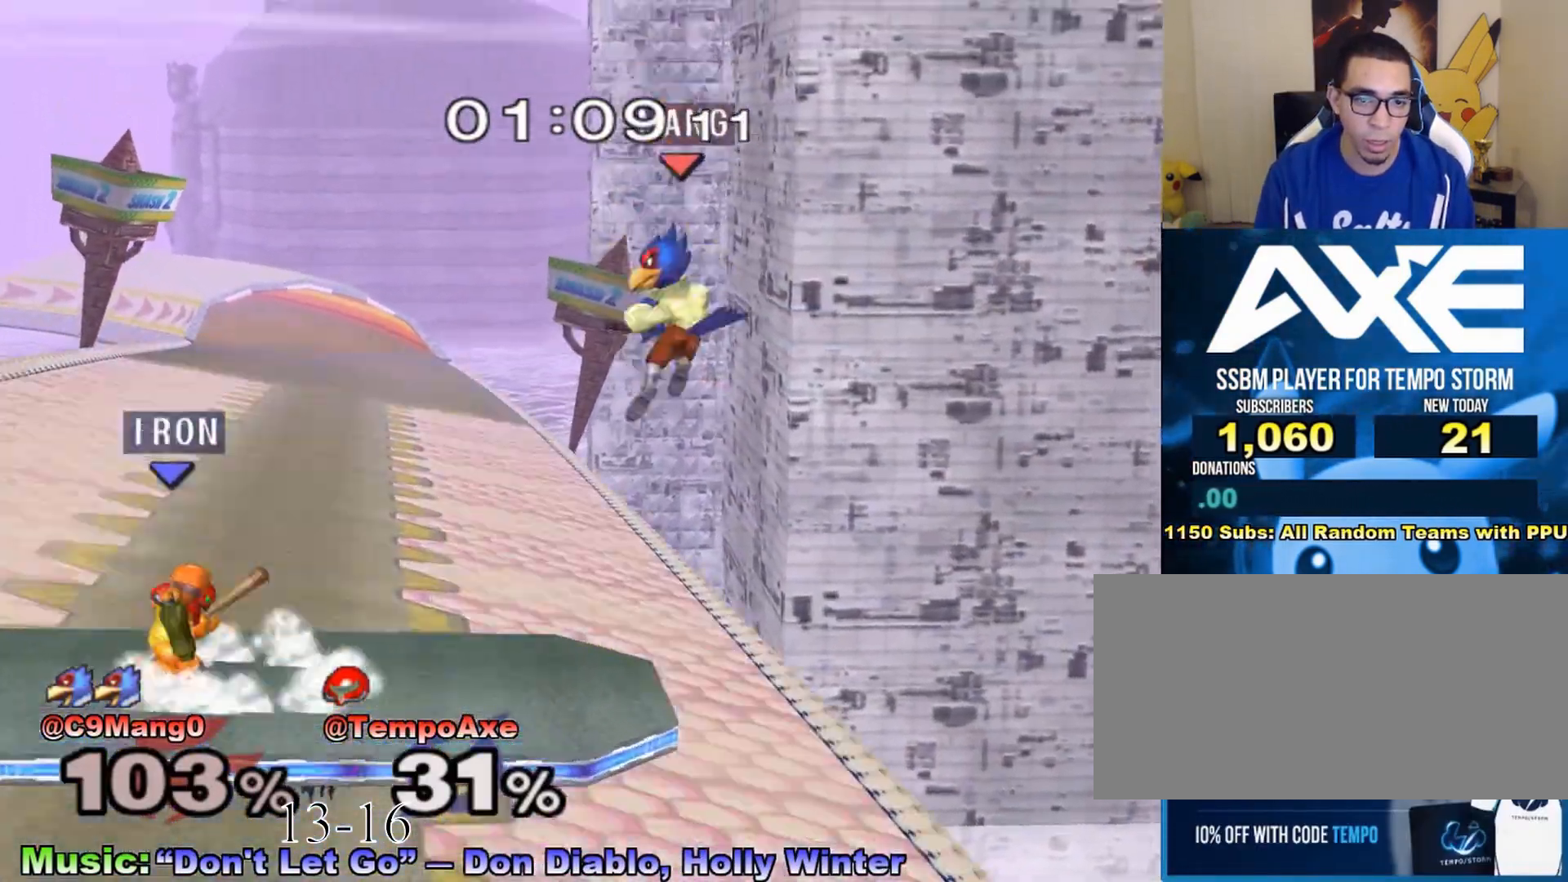
{"buttons": ["L1"], "left_stick": "center", "right_stick": "center", "events": [[117, "X", "down"], [183, "R1", "down"], [183, "left_stick", "down-right"], [333, "R1", "up"], [333, "X", "up"], [433, "left_stick", "center"], [500, "L1", "down"]]}
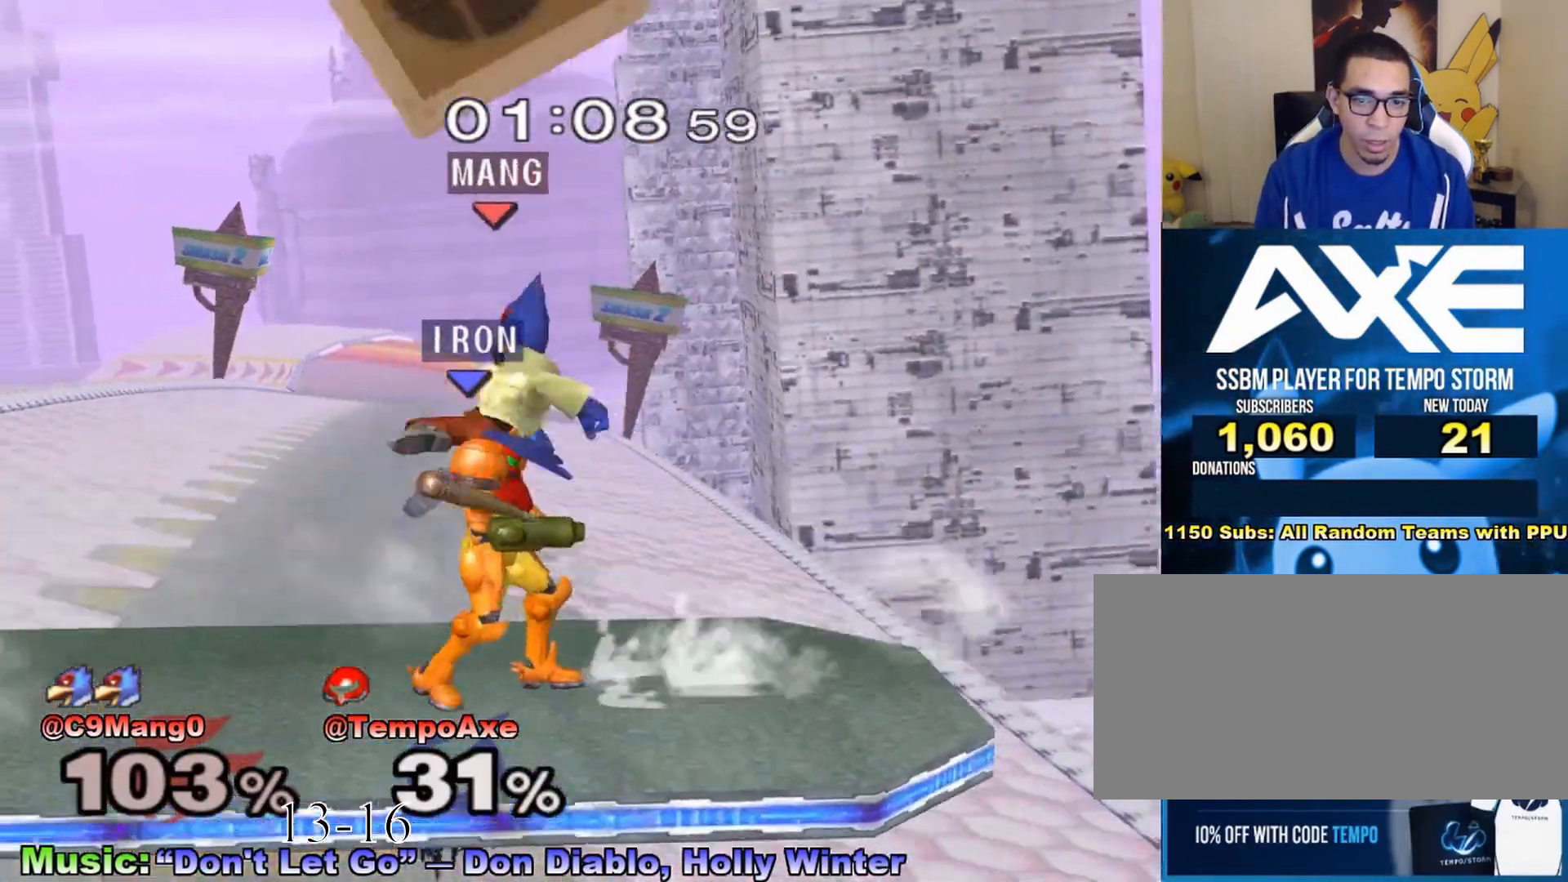
{"buttons": [], "left_stick": "center", "right_stick": "center", "events": [[333, "X", "down"], [367, "left_stick", "down-left"], [400, "R1", "down"], [467, "L1", "up"], [500, "R1", "up"], [500, "X", "up"], [500, "left_stick", "center"]]}
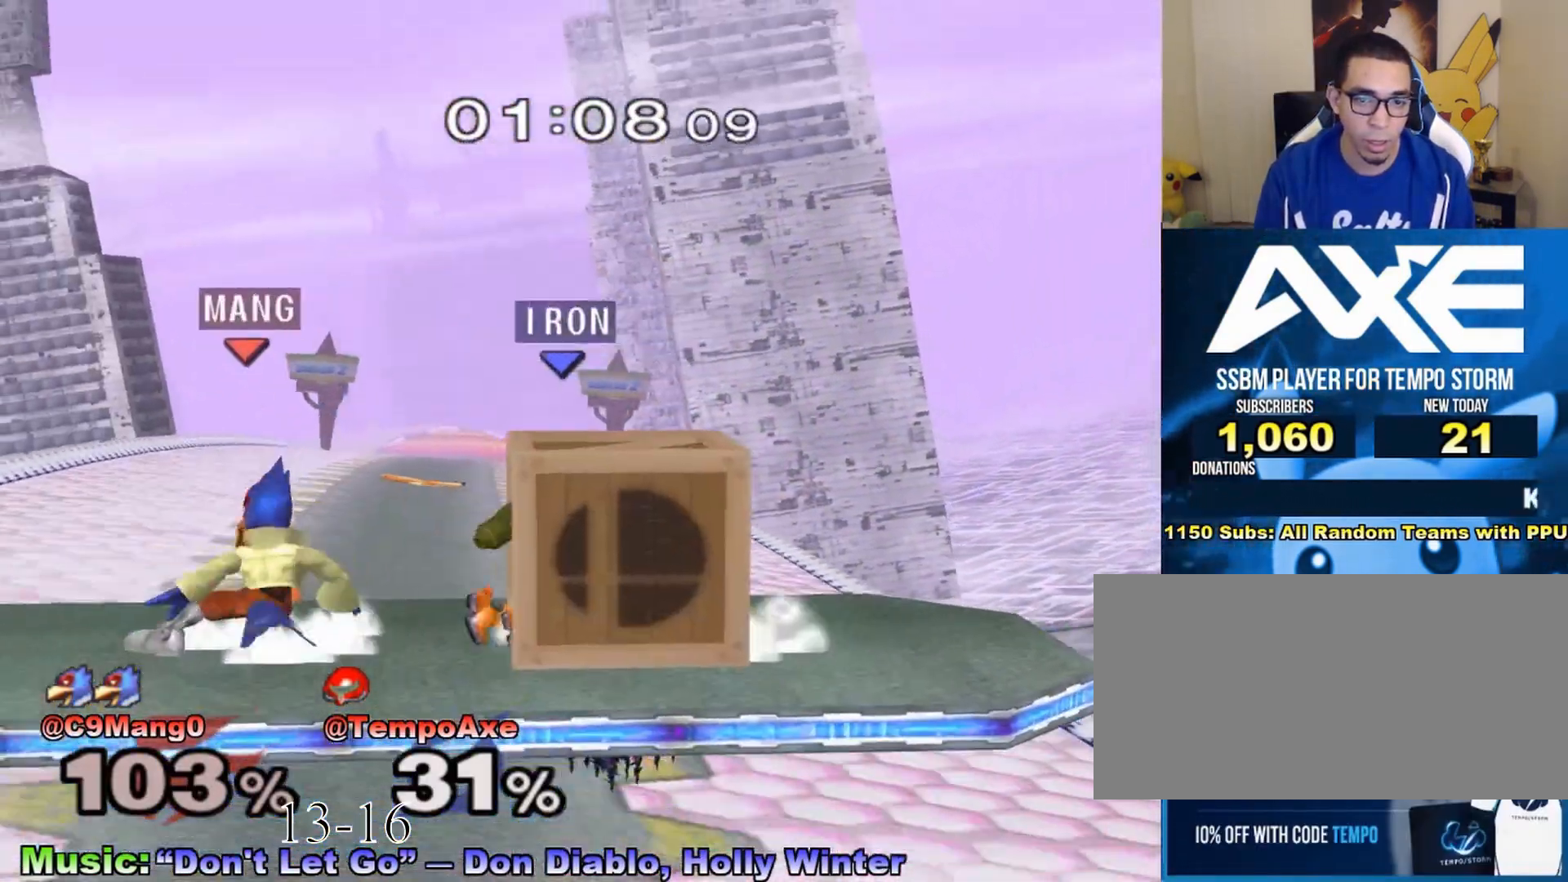
{"buttons": [], "left_stick": "center", "right_stick": "center", "events": [[83, "left_stick", "left"], [183, "left_stick", "center"]]}
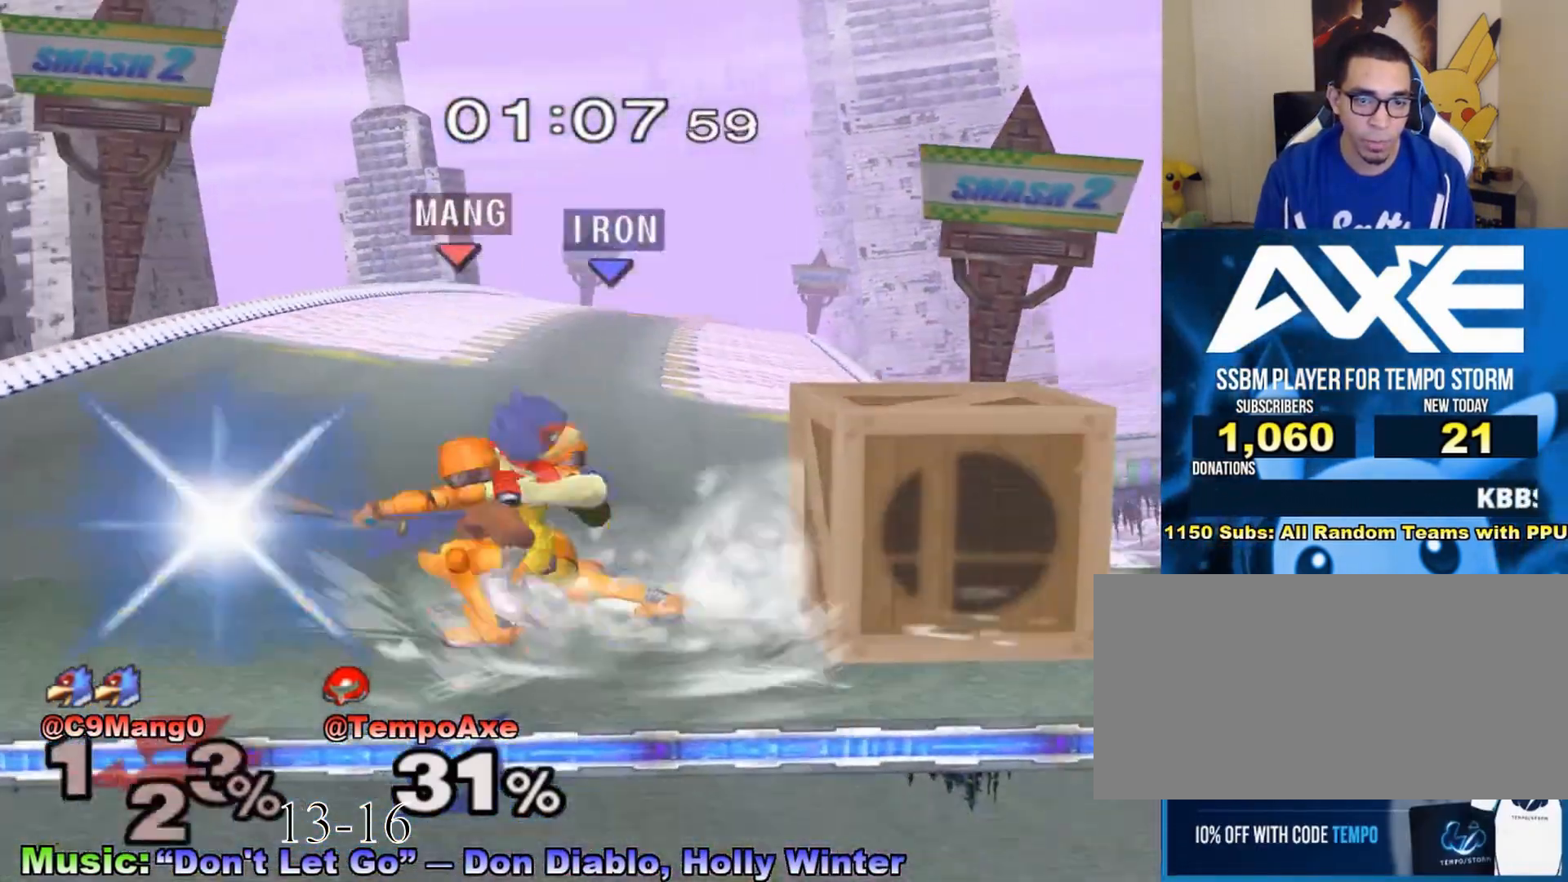
{"buttons": [], "left_stick": "center", "right_stick": "center", "events": []}
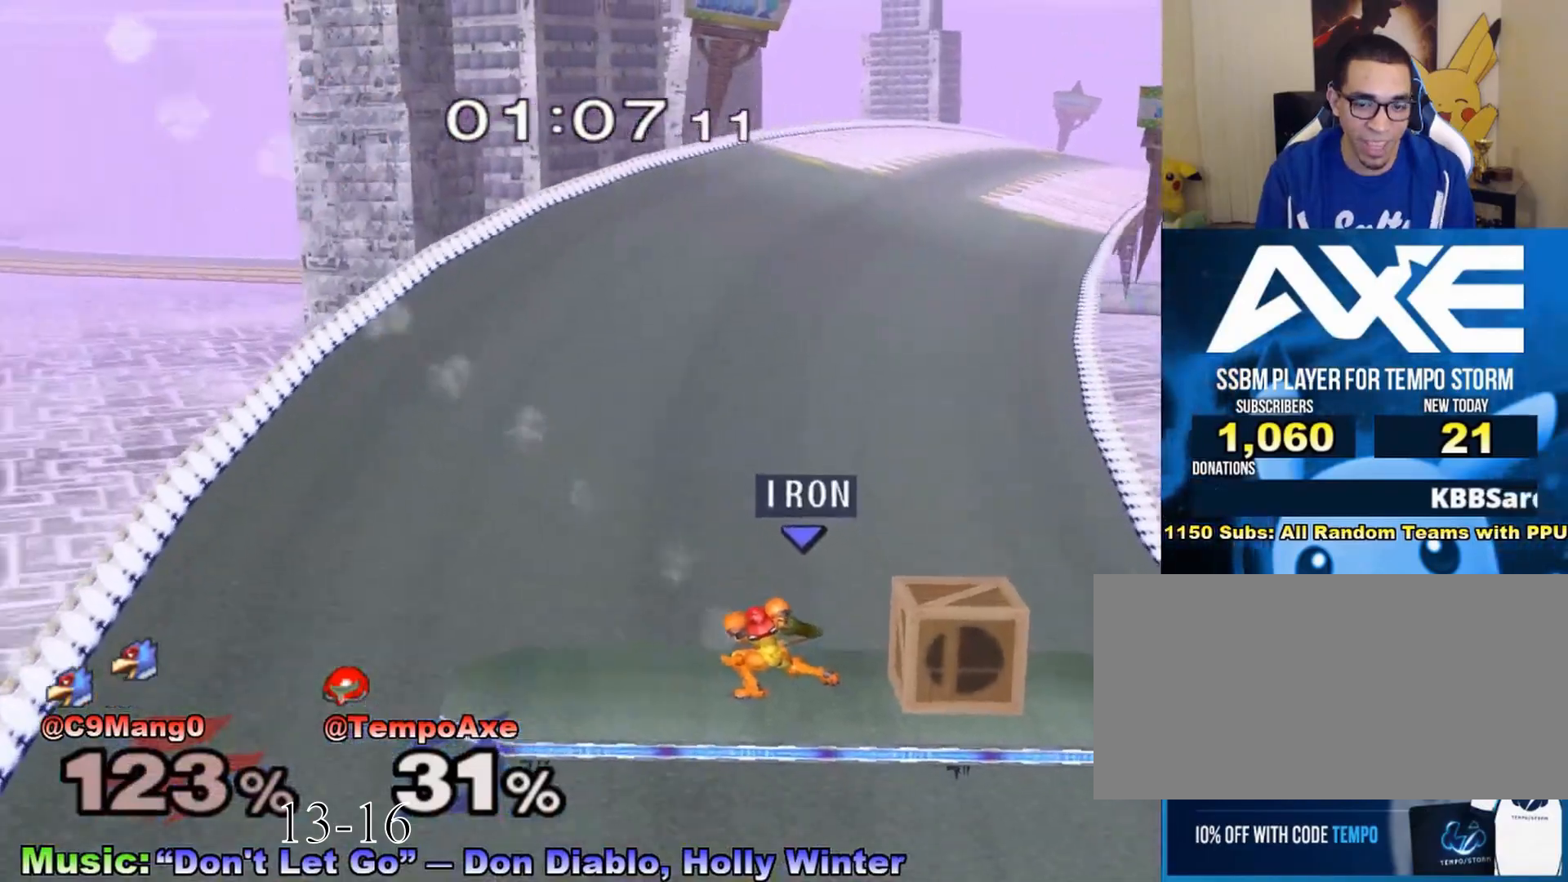
{"buttons": [], "left_stick": "center", "right_stick": "center", "events": []}
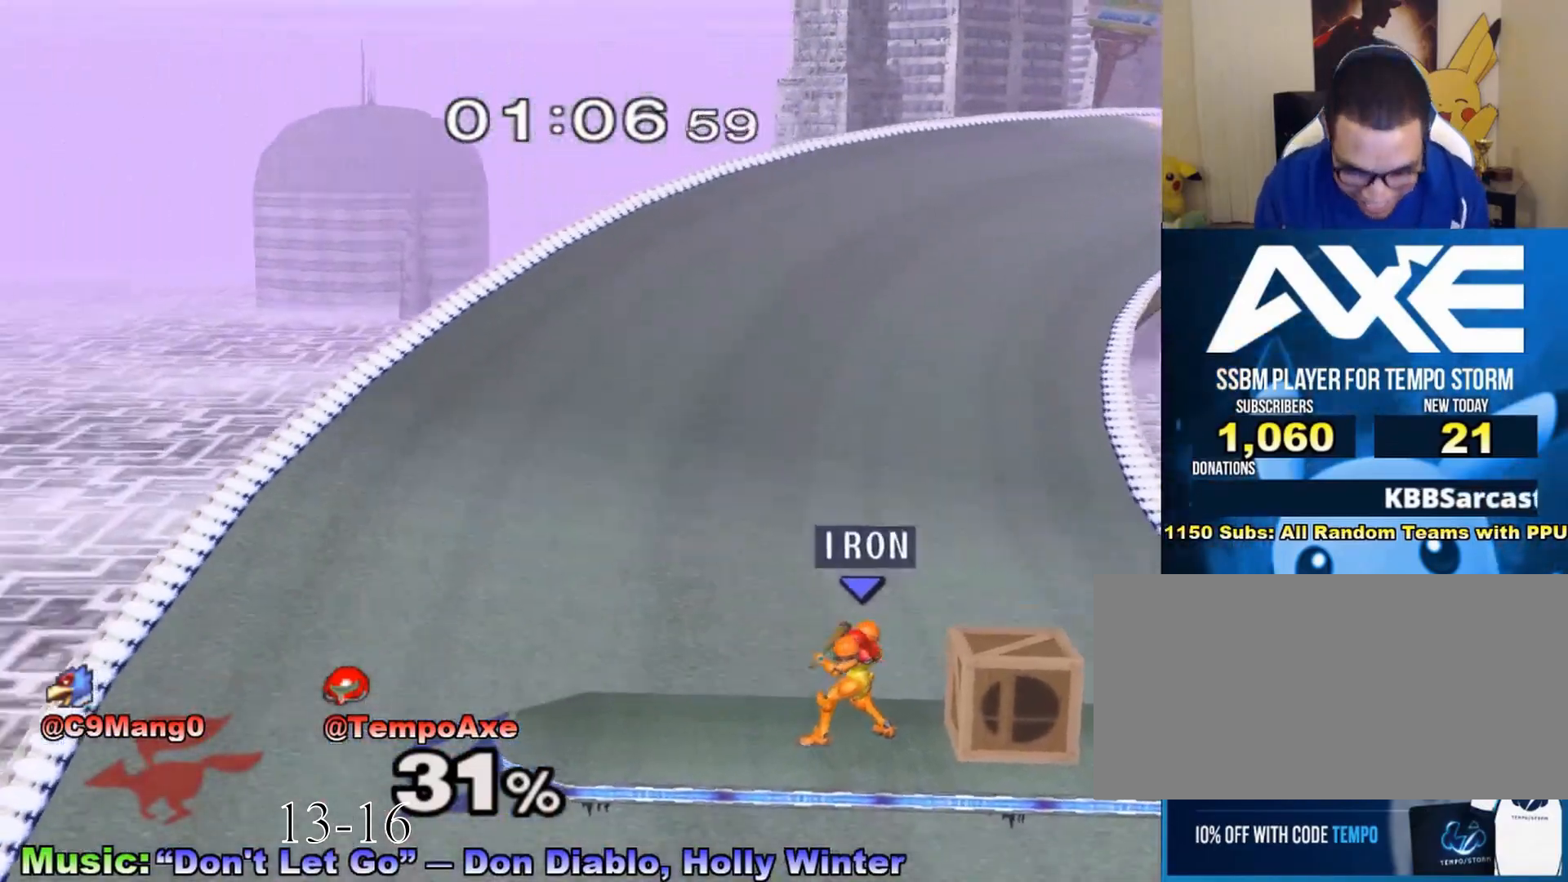
{"buttons": [], "left_stick": "center", "right_stick": "center", "events": [[50, "left_stick", "right"], [183, "left_stick", "center"]]}
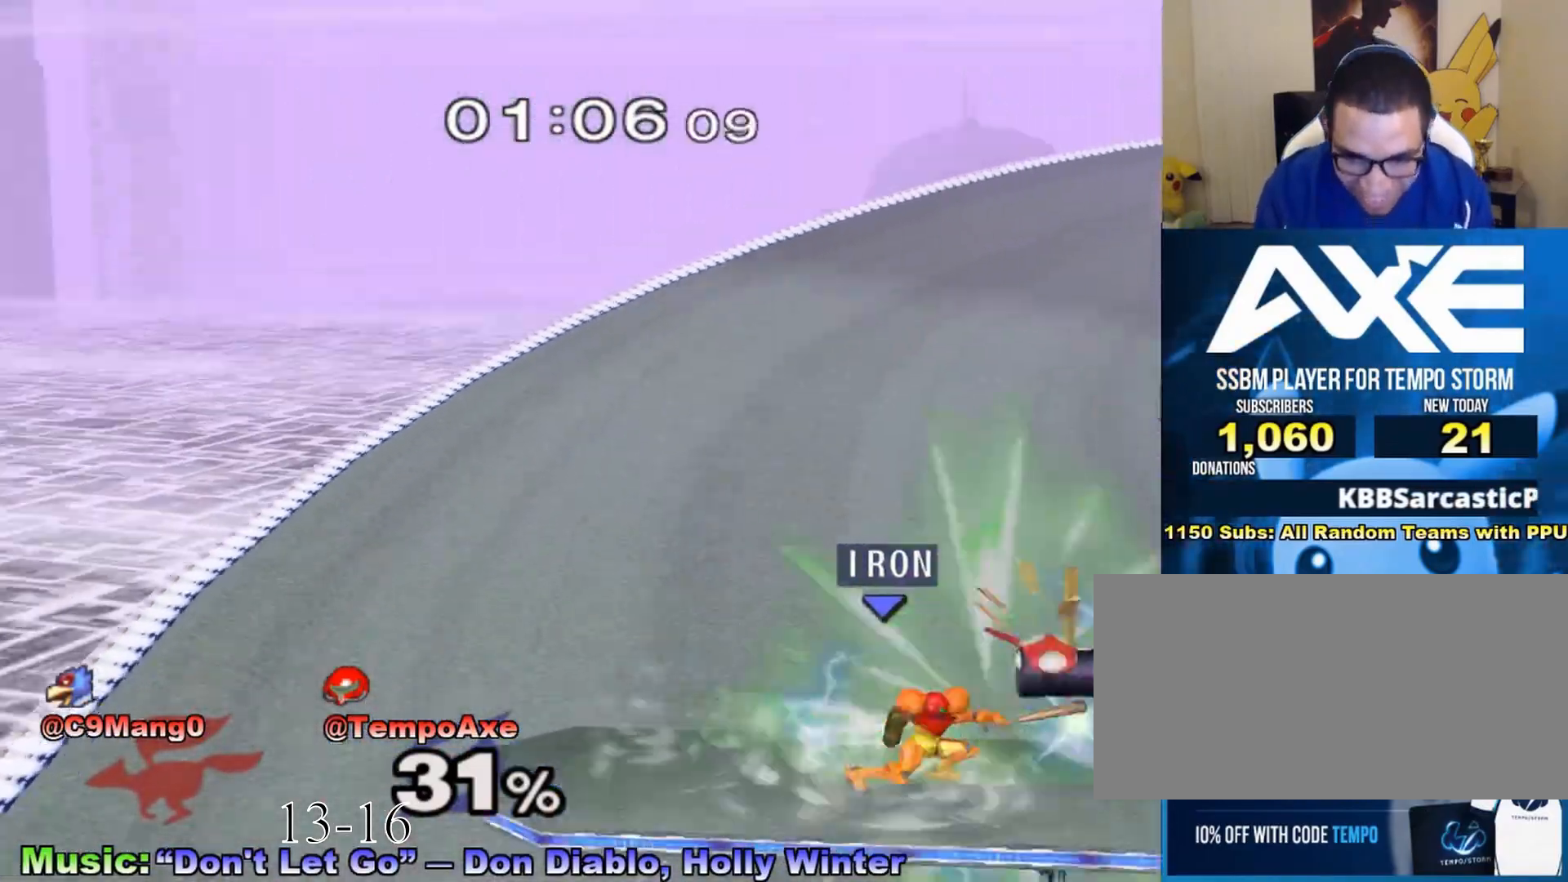
{"buttons": [], "left_stick": "down", "right_stick": "center", "events": [[333, "left_stick", "down"]]}
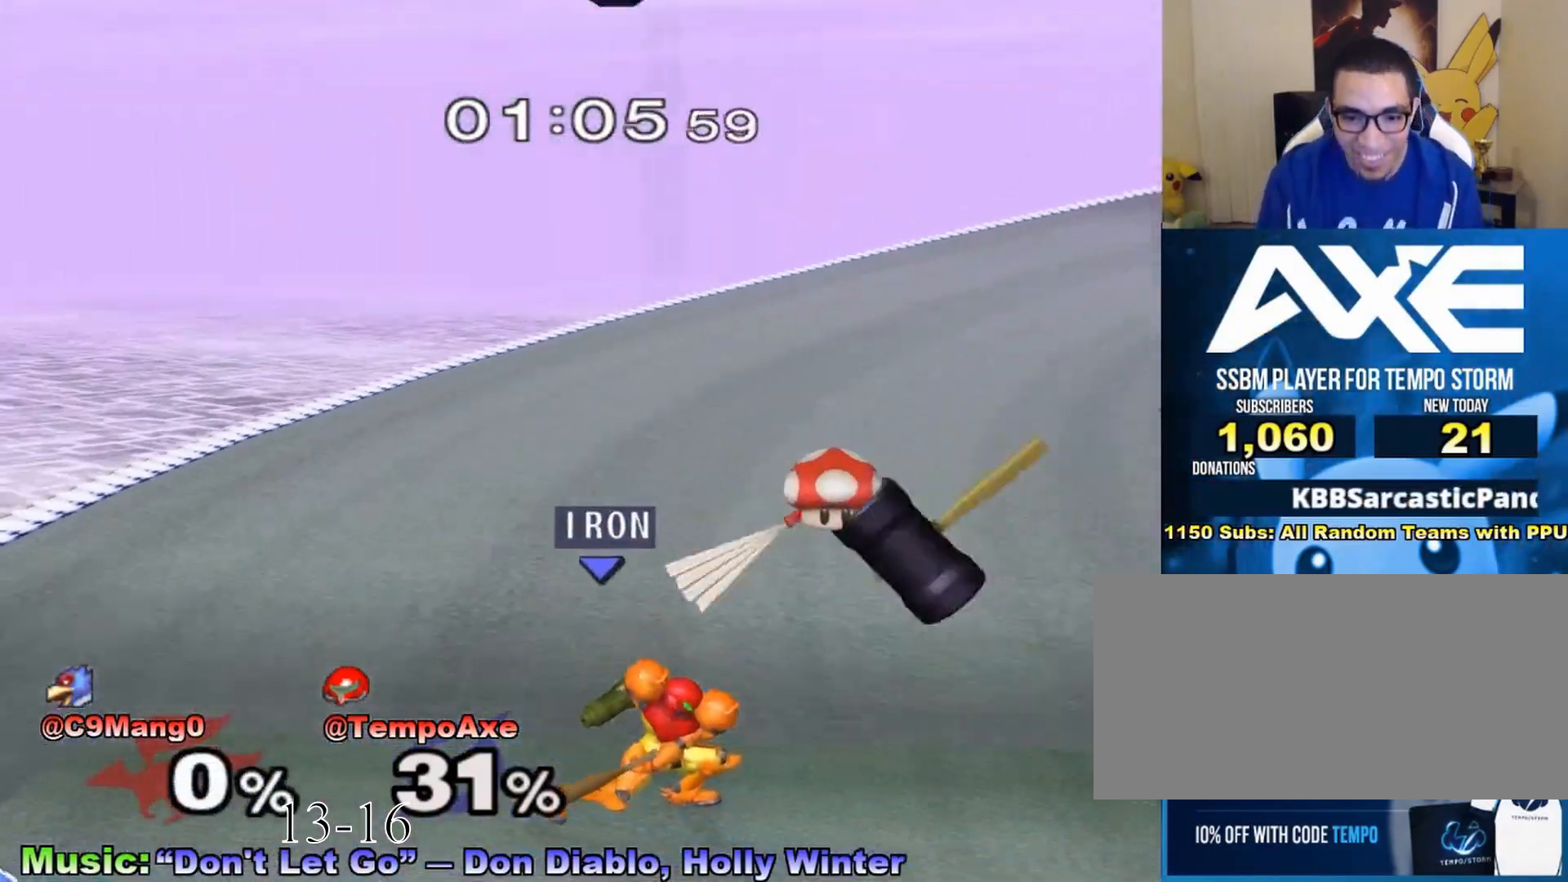
{"buttons": [], "left_stick": "right", "right_stick": "center", "events": [[267, "left_stick", "down-right"], [367, "left_stick", "center"], [467, "left_stick", "right"]]}
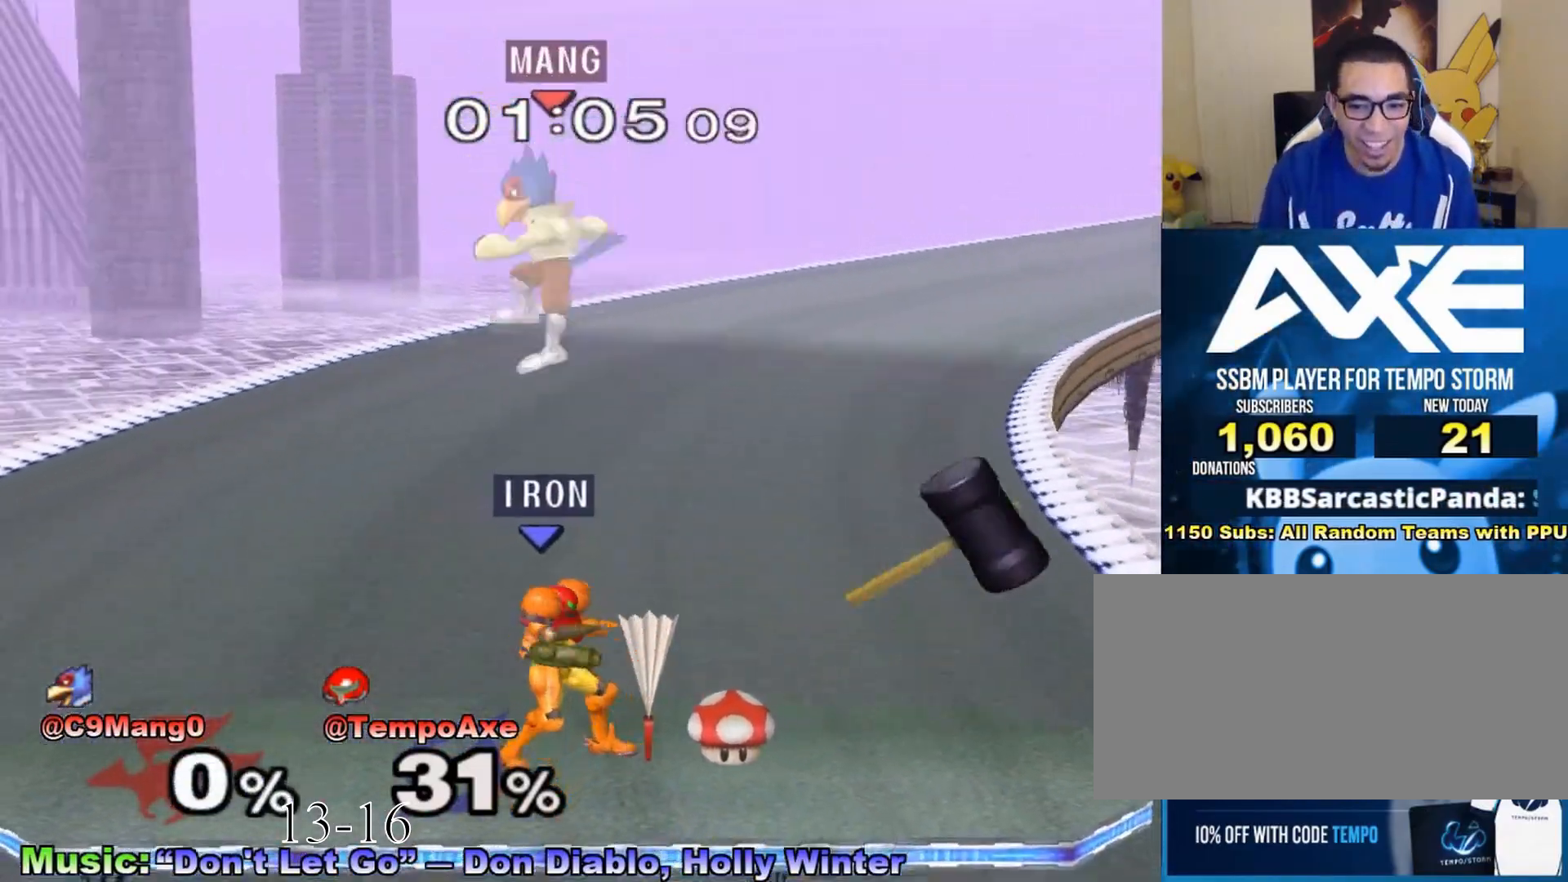
{"buttons": ["L1"], "left_stick": "down-right", "right_stick": "center", "events": [[233, "L1", "down"], [267, "left_stick", "down-right"]]}
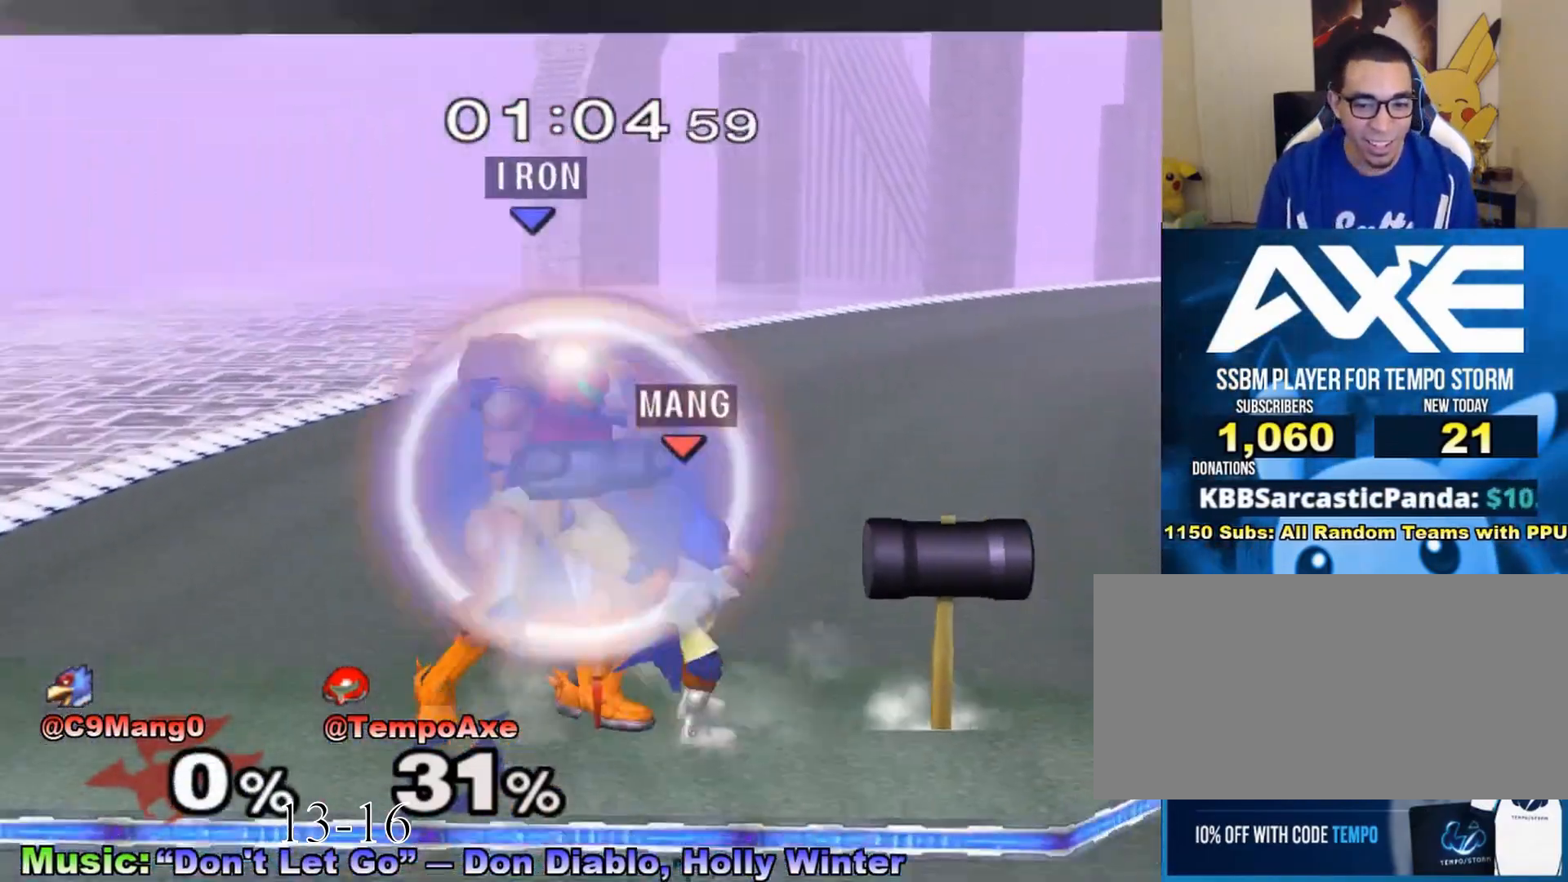
{"buttons": ["L1"], "left_stick": "center", "right_stick": "center", "events": [[17, "left_stick", "center"]]}
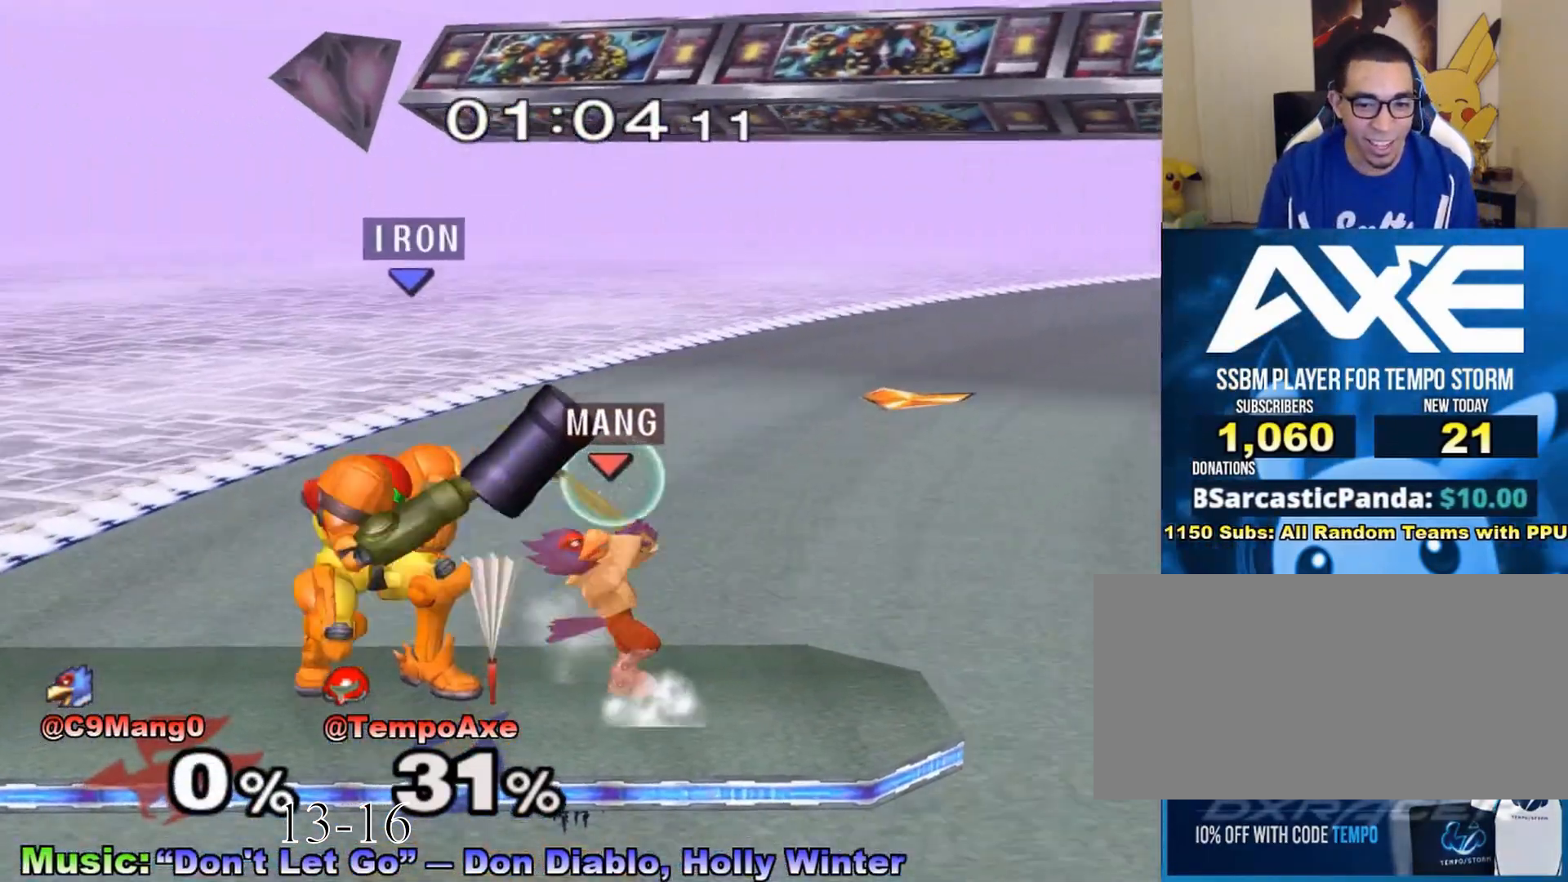
{"buttons": [], "left_stick": "center", "right_stick": "center", "events": [[267, "X", "down"], [333, "R1", "down"], [333, "left_stick", "down-left"], [400, "L1", "up"], [500, "R1", "up"], [500, "X", "up"], [500, "left_stick", "center"]]}
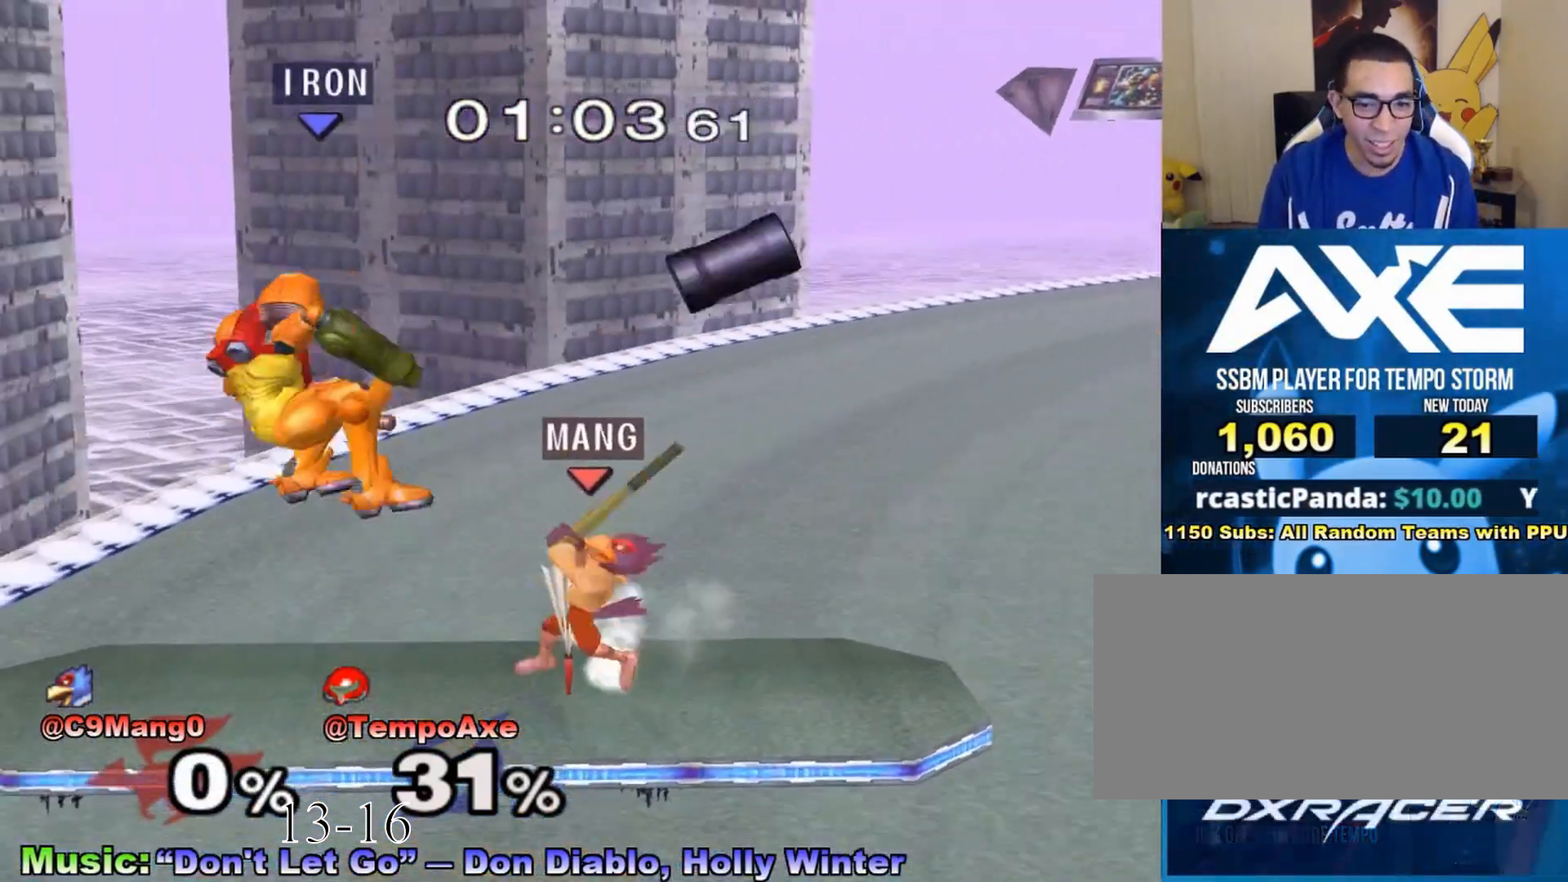
{"buttons": [], "left_stick": "right", "right_stick": "center", "events": [[150, "left_stick", "right"], [217, "left_stick", "center"], [500, "left_stick", "right"]]}
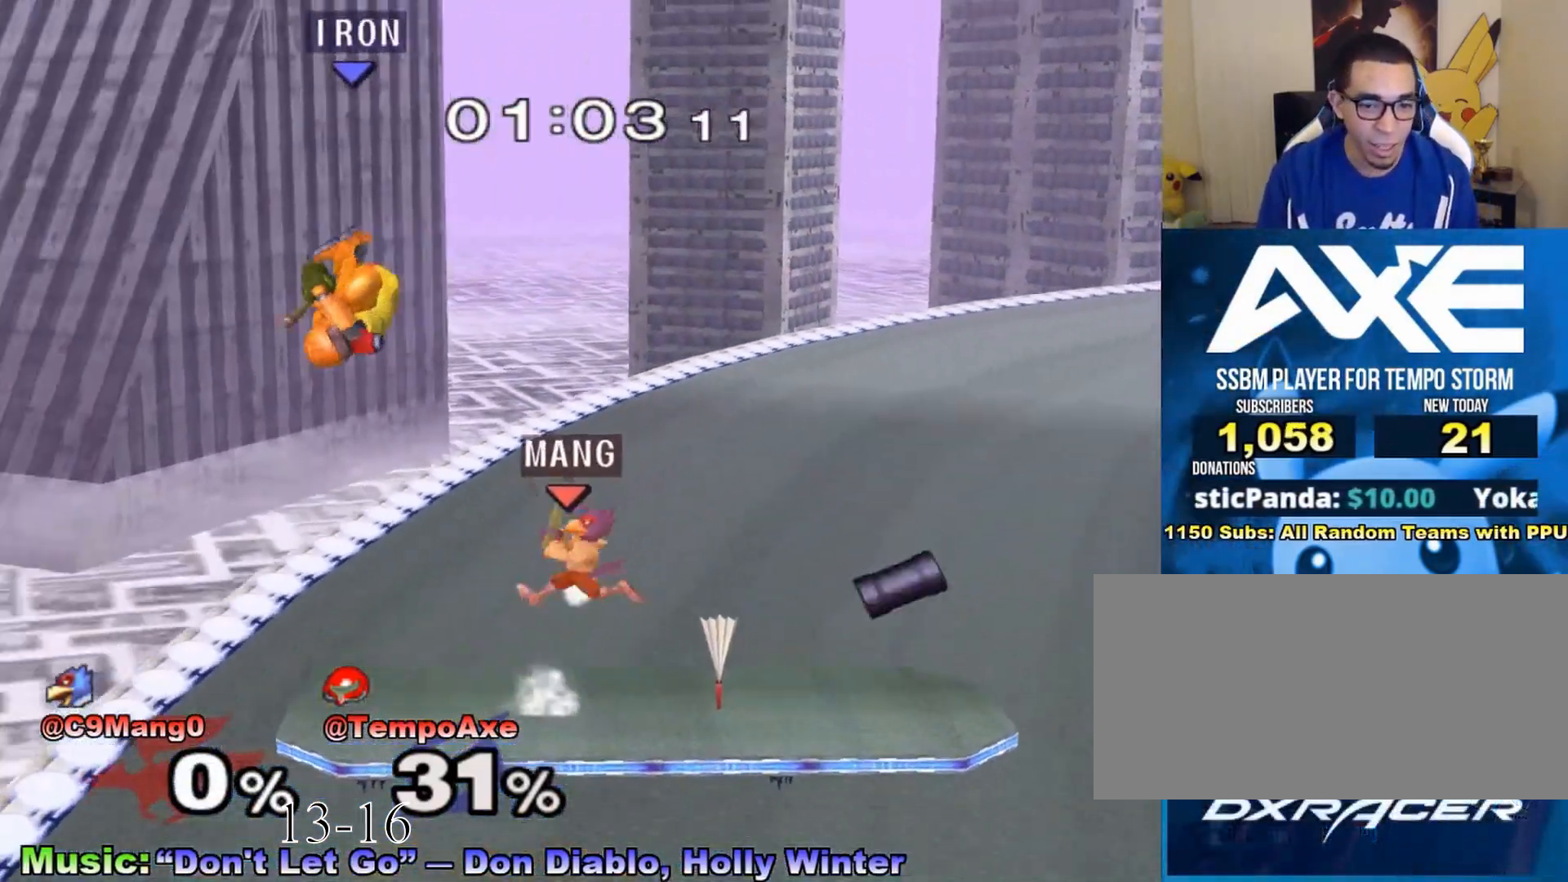
{"buttons": [], "left_stick": "right", "right_stick": "center", "events": []}
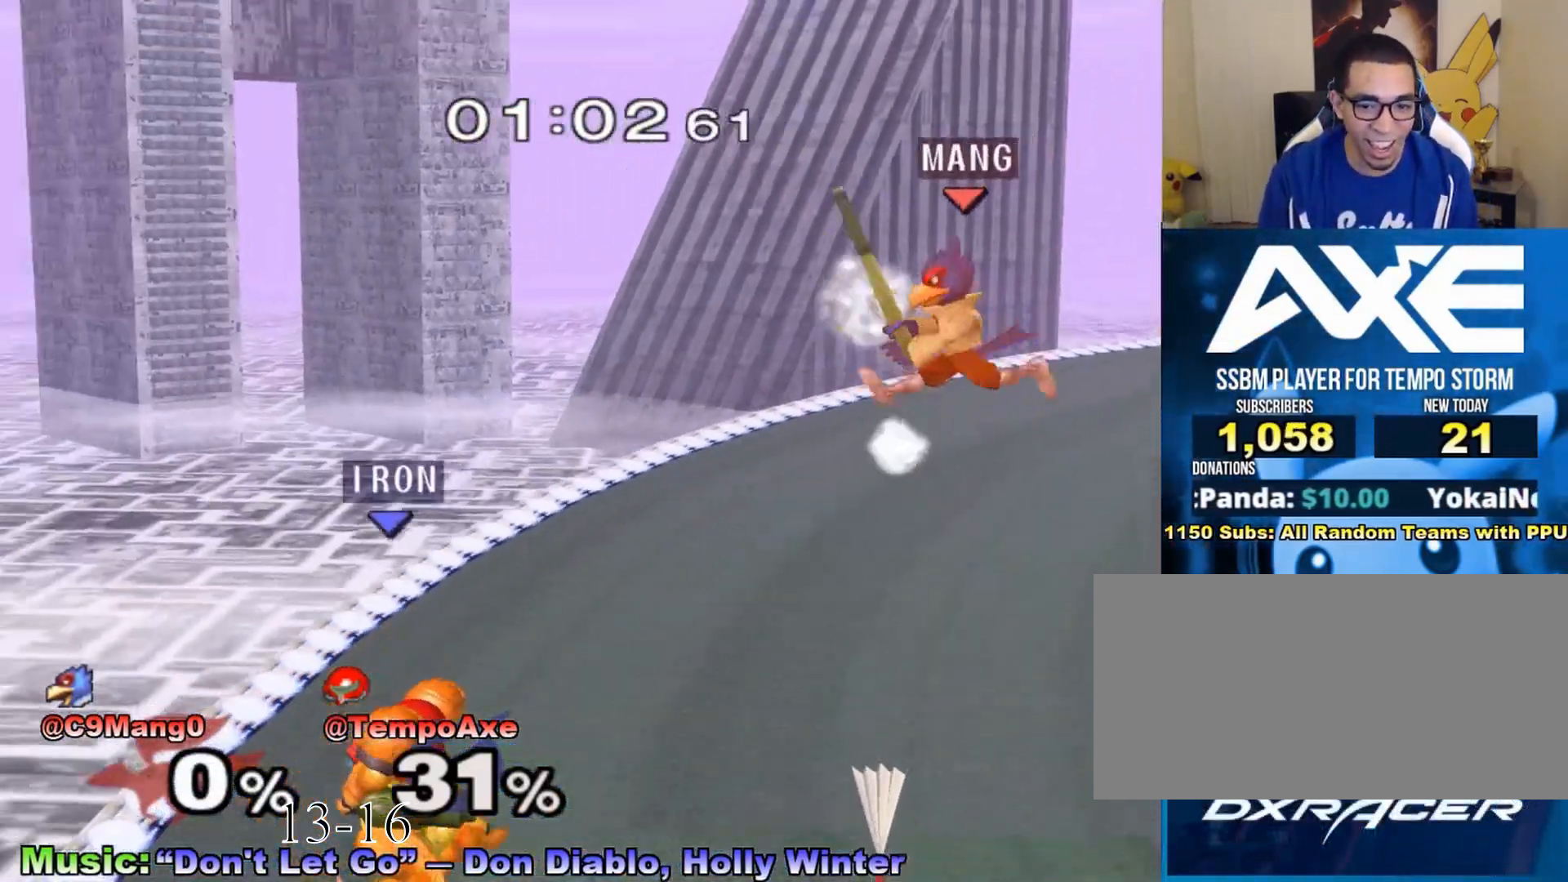
{"buttons": [], "left_stick": "right", "right_stick": "center", "events": []}
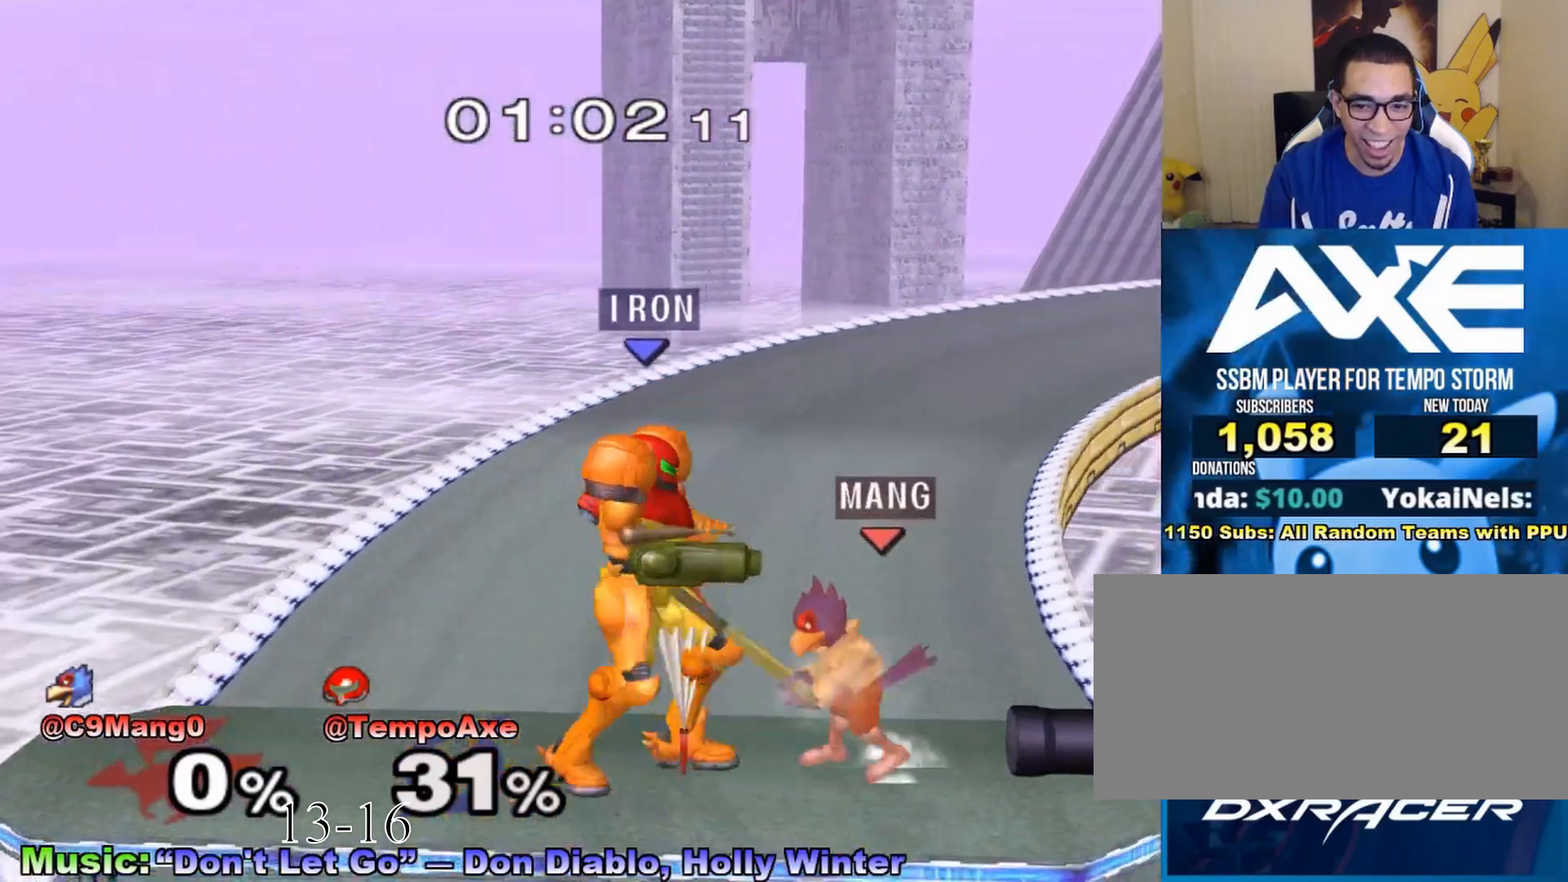
{"buttons": [], "left_stick": "center", "right_stick": "center", "events": [[50, "left_stick", "center"]]}
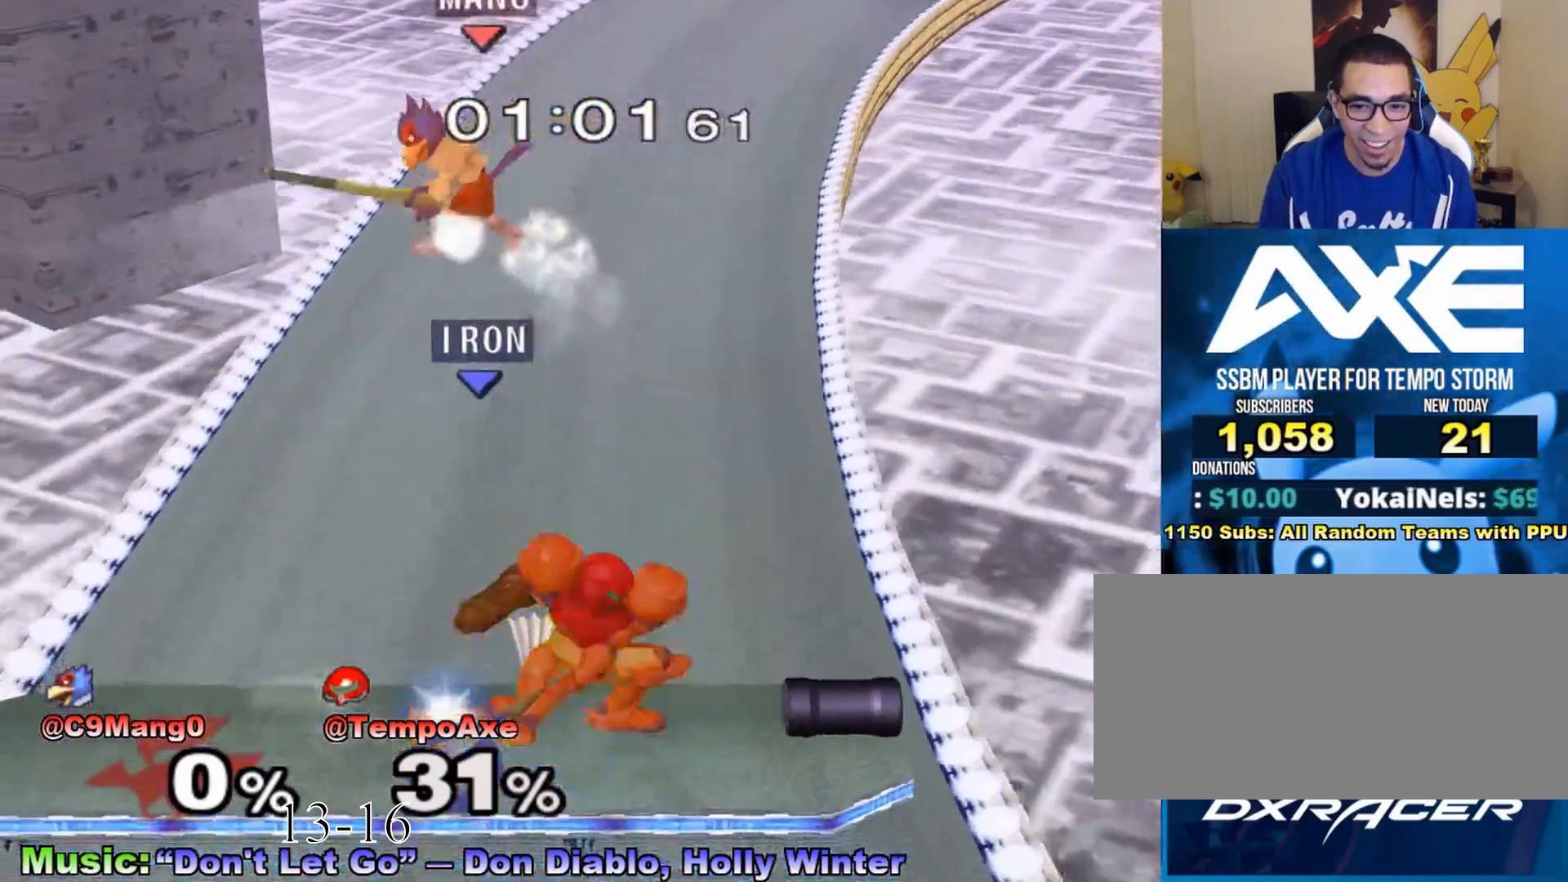
{"buttons": [], "left_stick": "center", "right_stick": "center", "events": []}
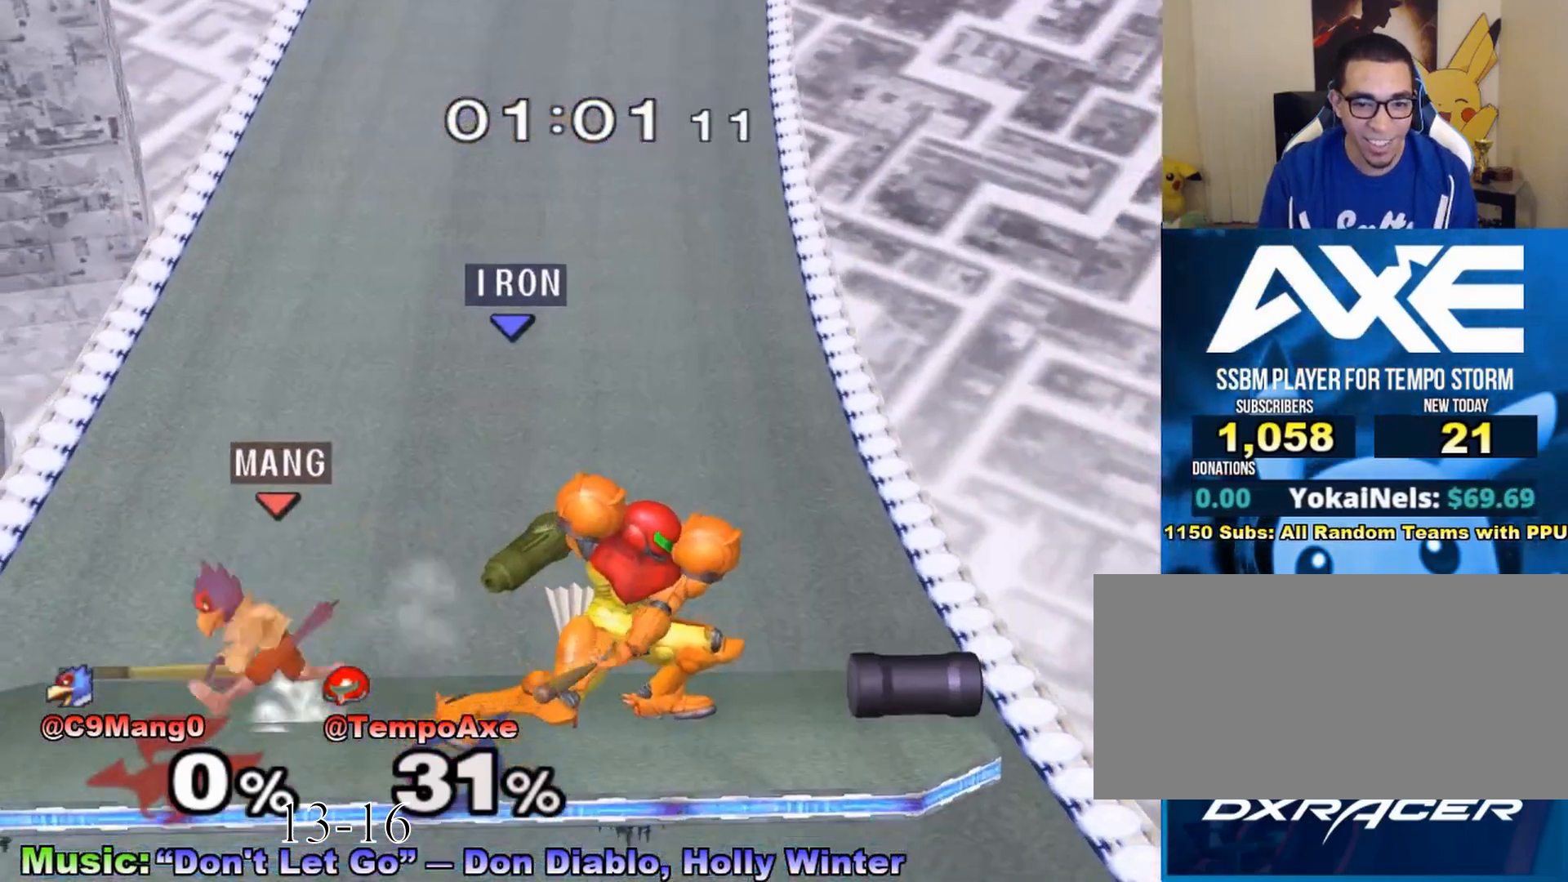
{"buttons": [], "left_stick": "left", "right_stick": "center", "events": [[217, "left_stick", "down-left"], [367, "left_stick", "left"]]}
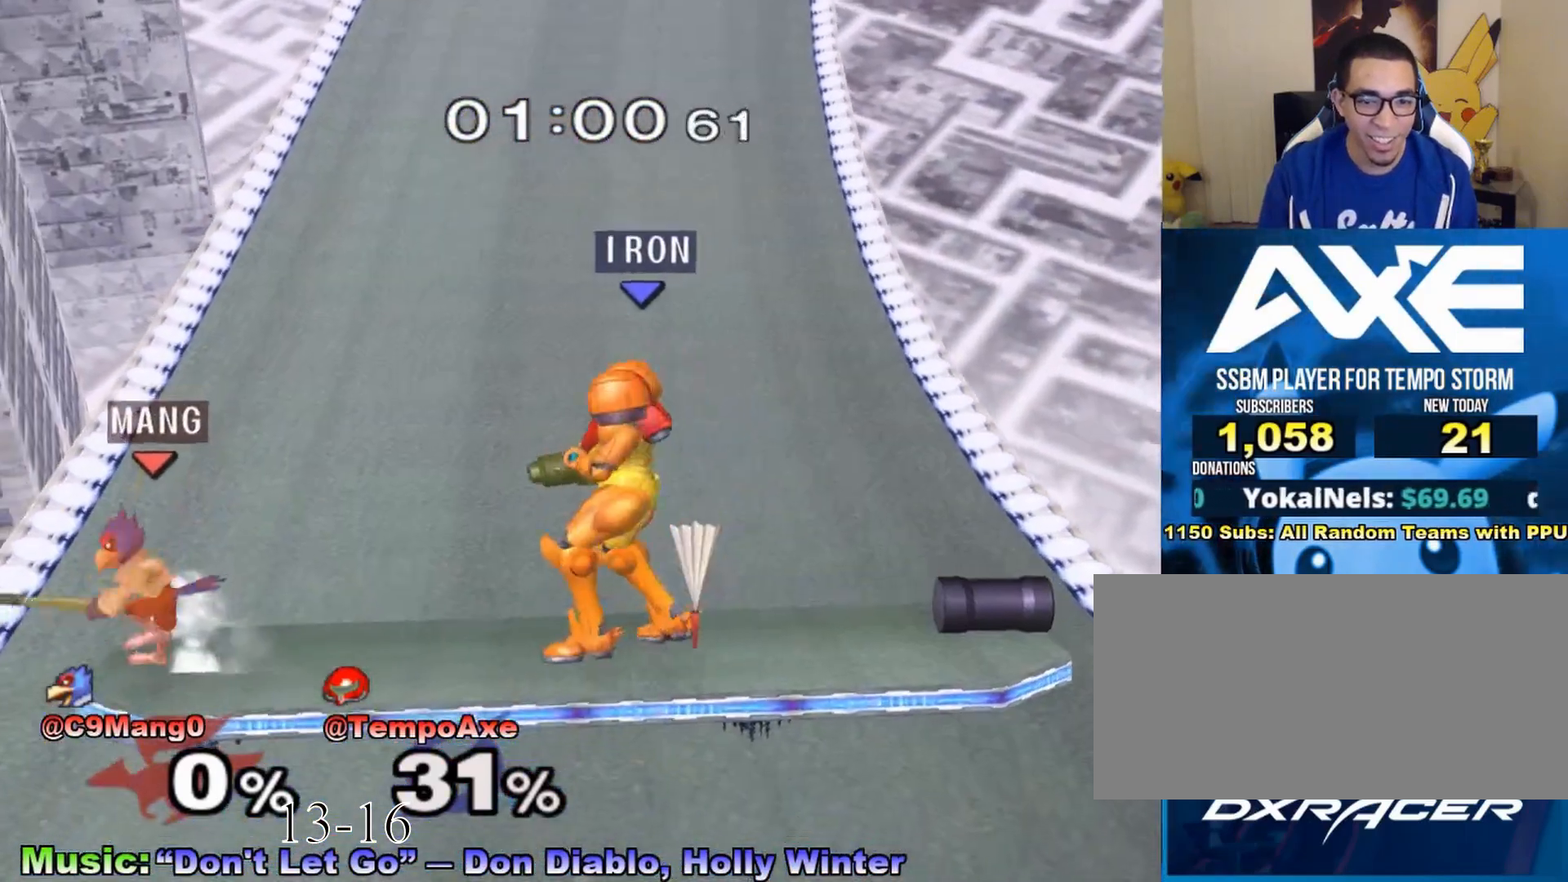
{"buttons": [], "left_stick": "center", "right_stick": "center", "events": [[267, "left_stick", "center"]]}
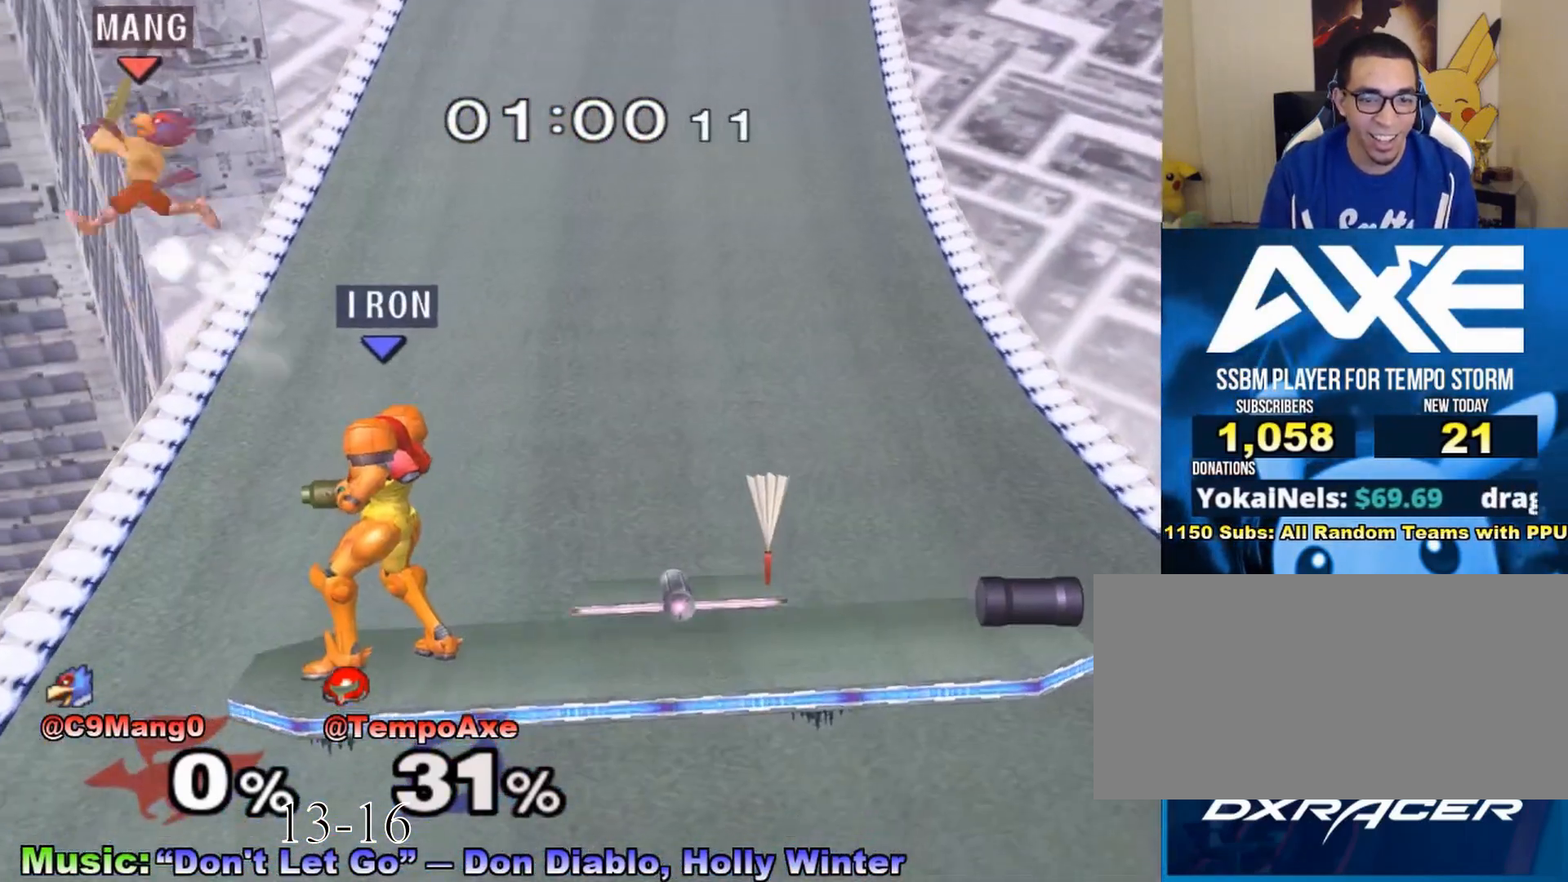
{"buttons": [], "left_stick": "center", "right_stick": "center", "events": [[83, "left_stick", "left"], [250, "left_stick", "center"]]}